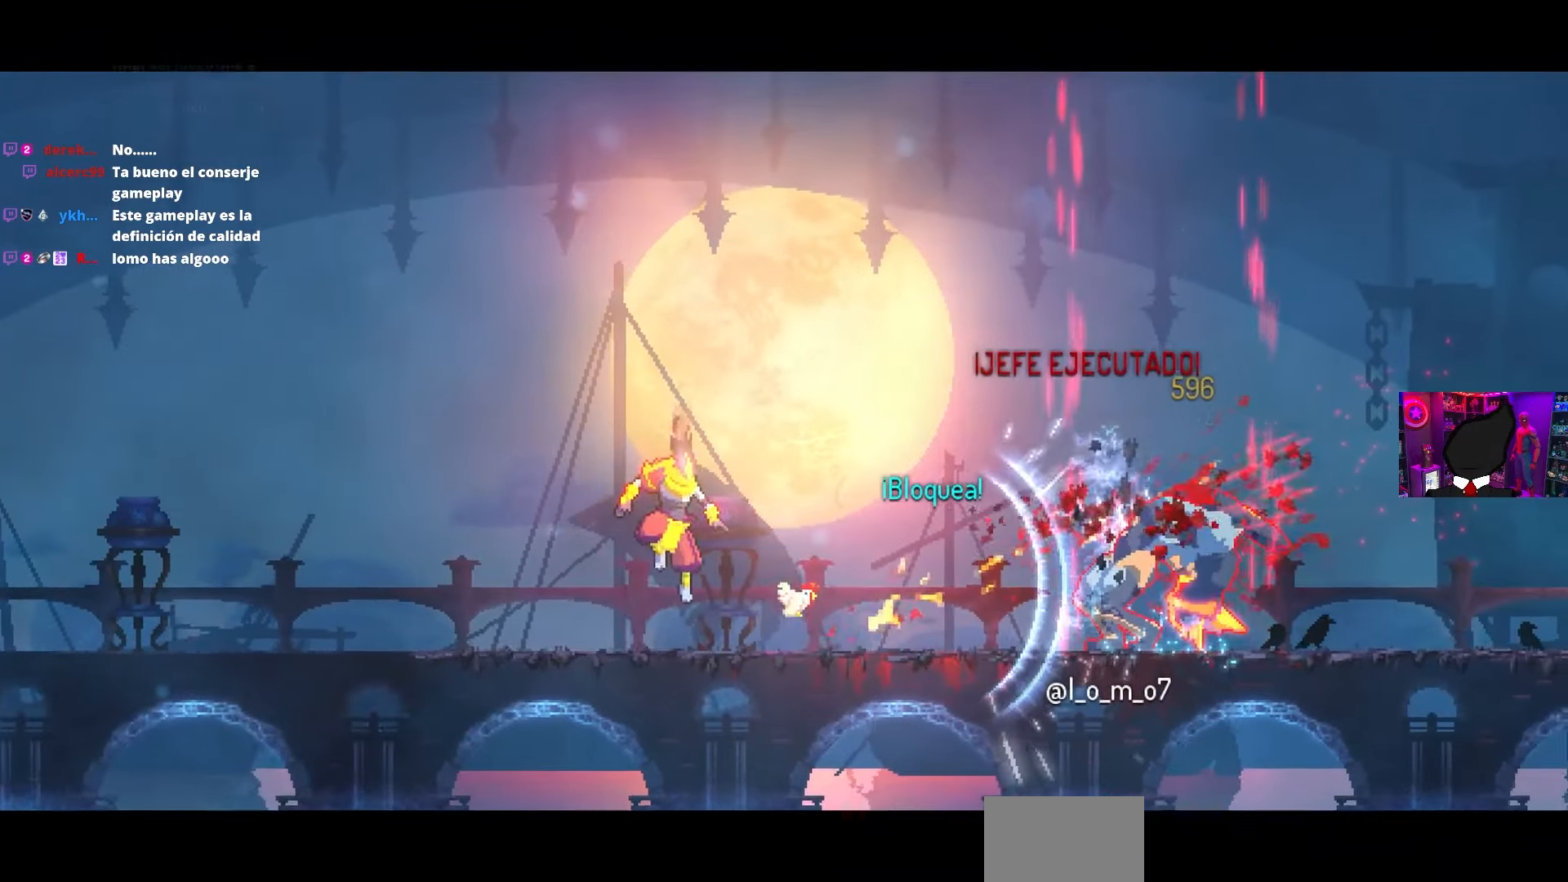
Gameplay with a controller (PlayStation layout); each line is a JSON object with the inputs held at the frame after it. "events" lists button and stick changes between this image and that frame as [ms after this image, input, new state], when the widget could be followed in between.
{"buttons": [], "left_stick": "center", "right_stick": "center", "events": []}
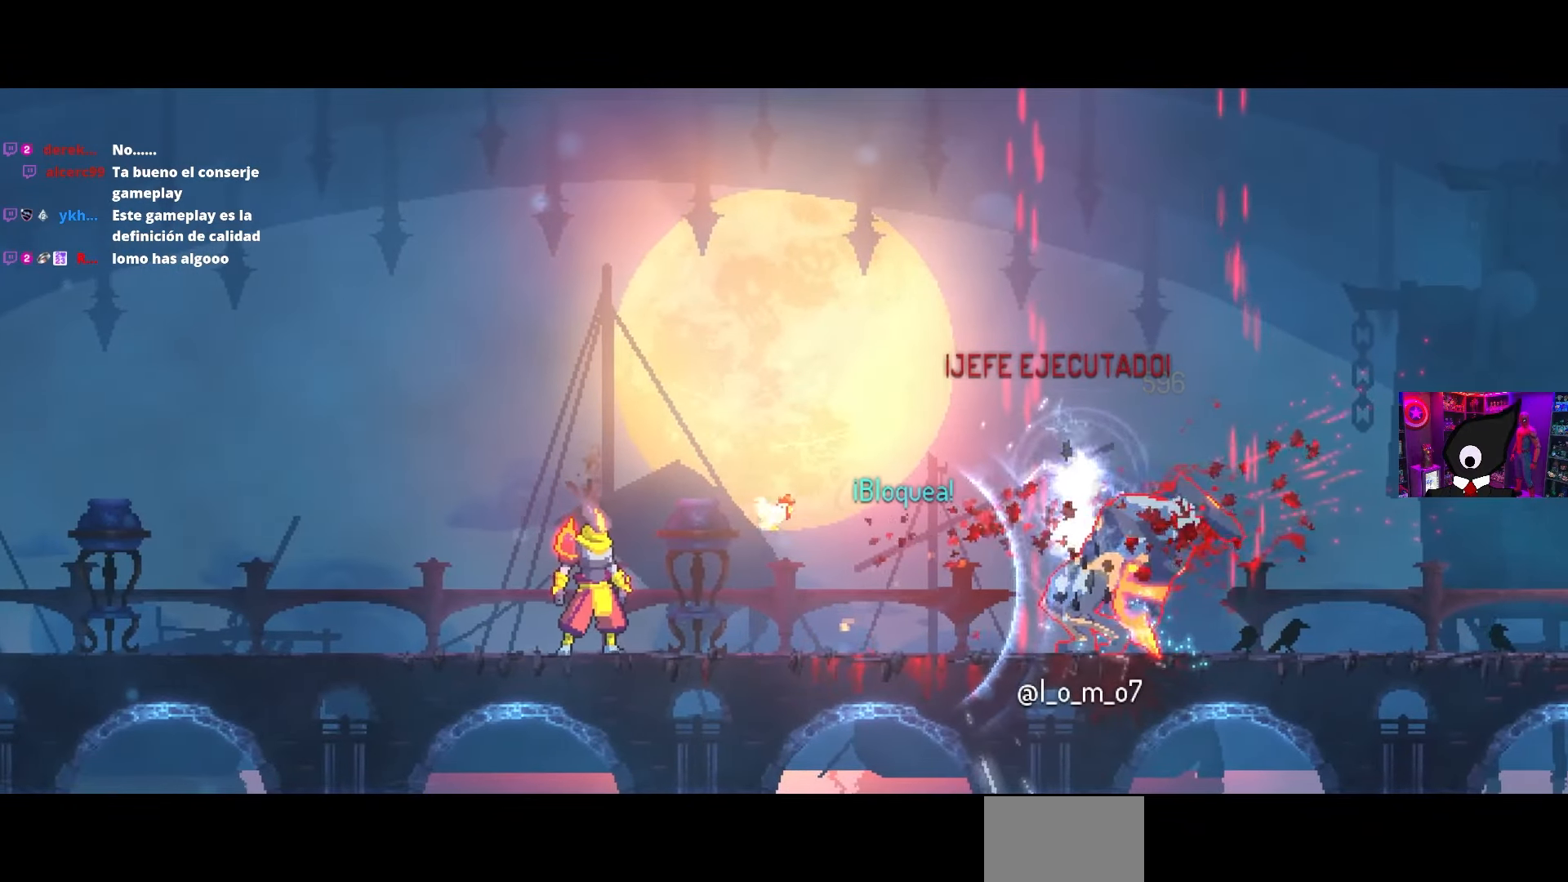
{"buttons": [], "left_stick": "center", "right_stick": "center", "events": []}
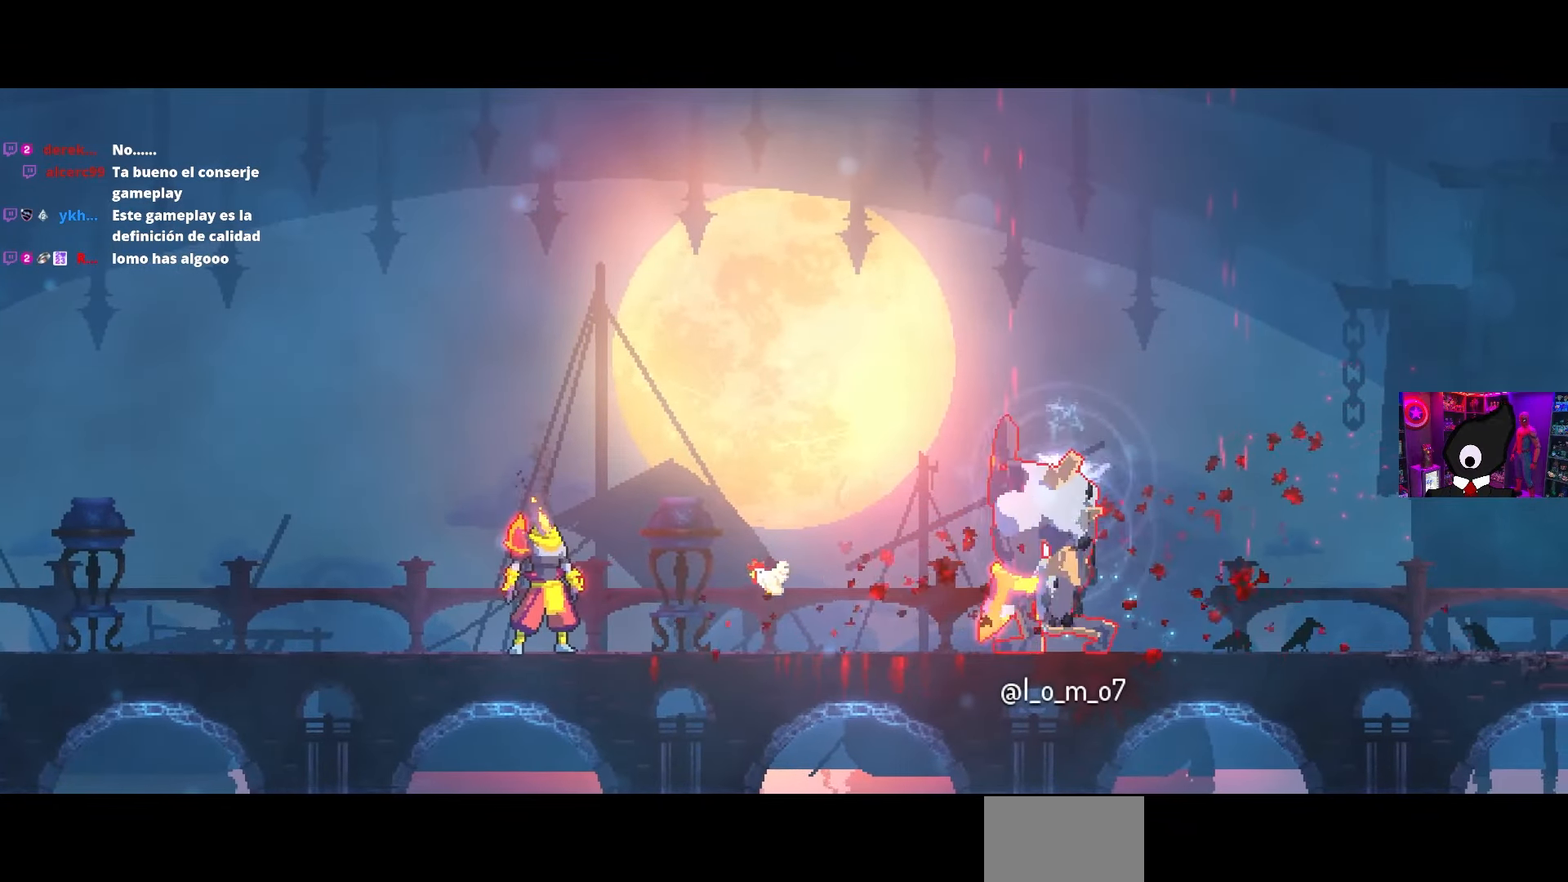
{"buttons": [], "left_stick": "center", "right_stick": "center", "events": []}
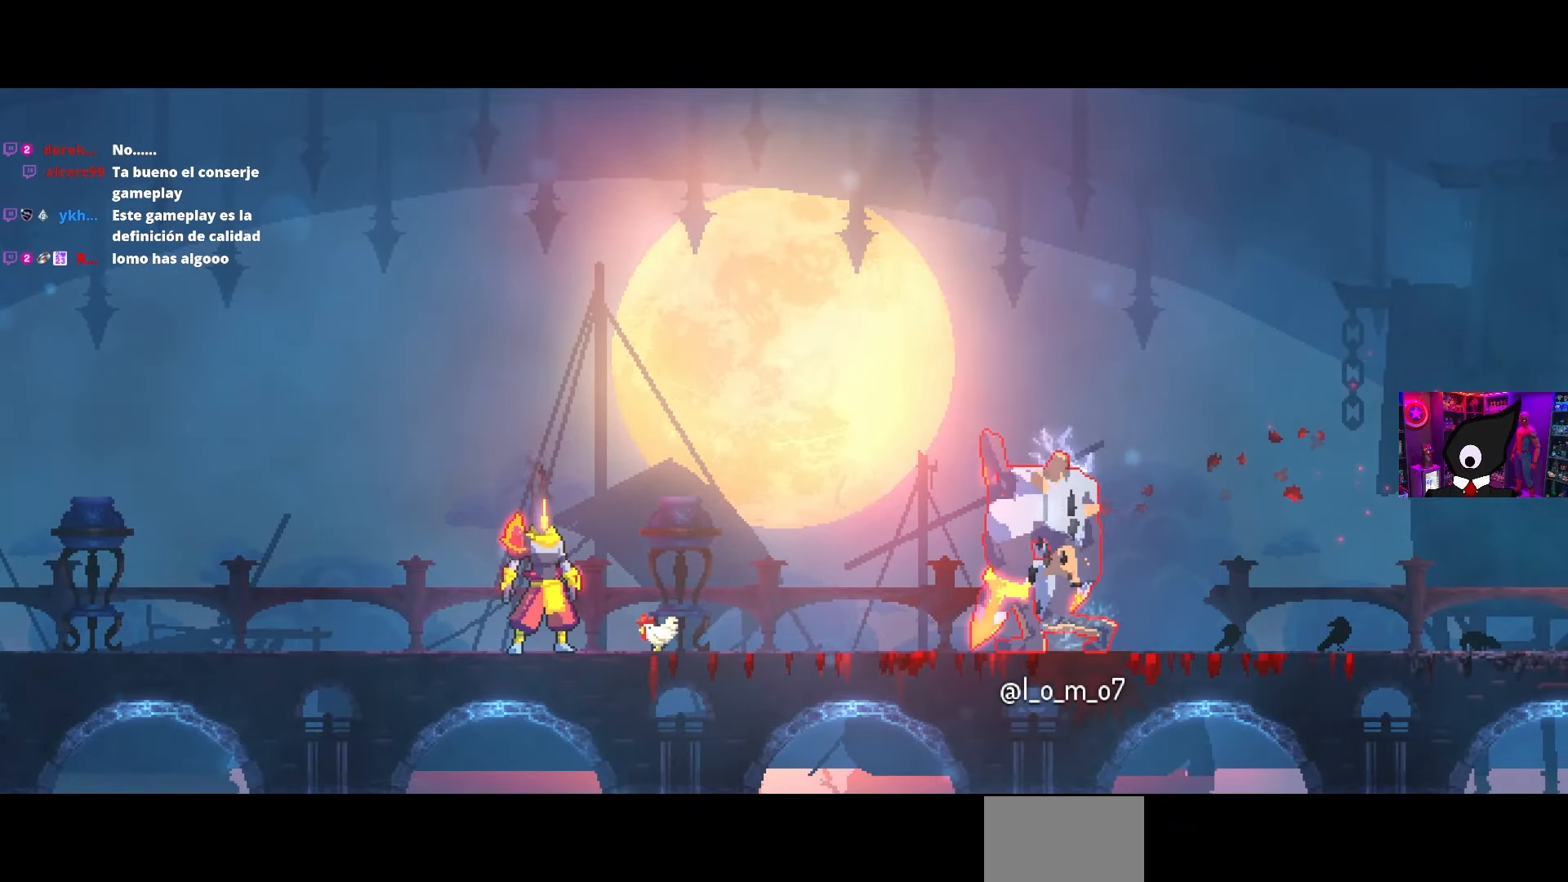
{"buttons": [], "left_stick": "center", "right_stick": "center", "events": []}
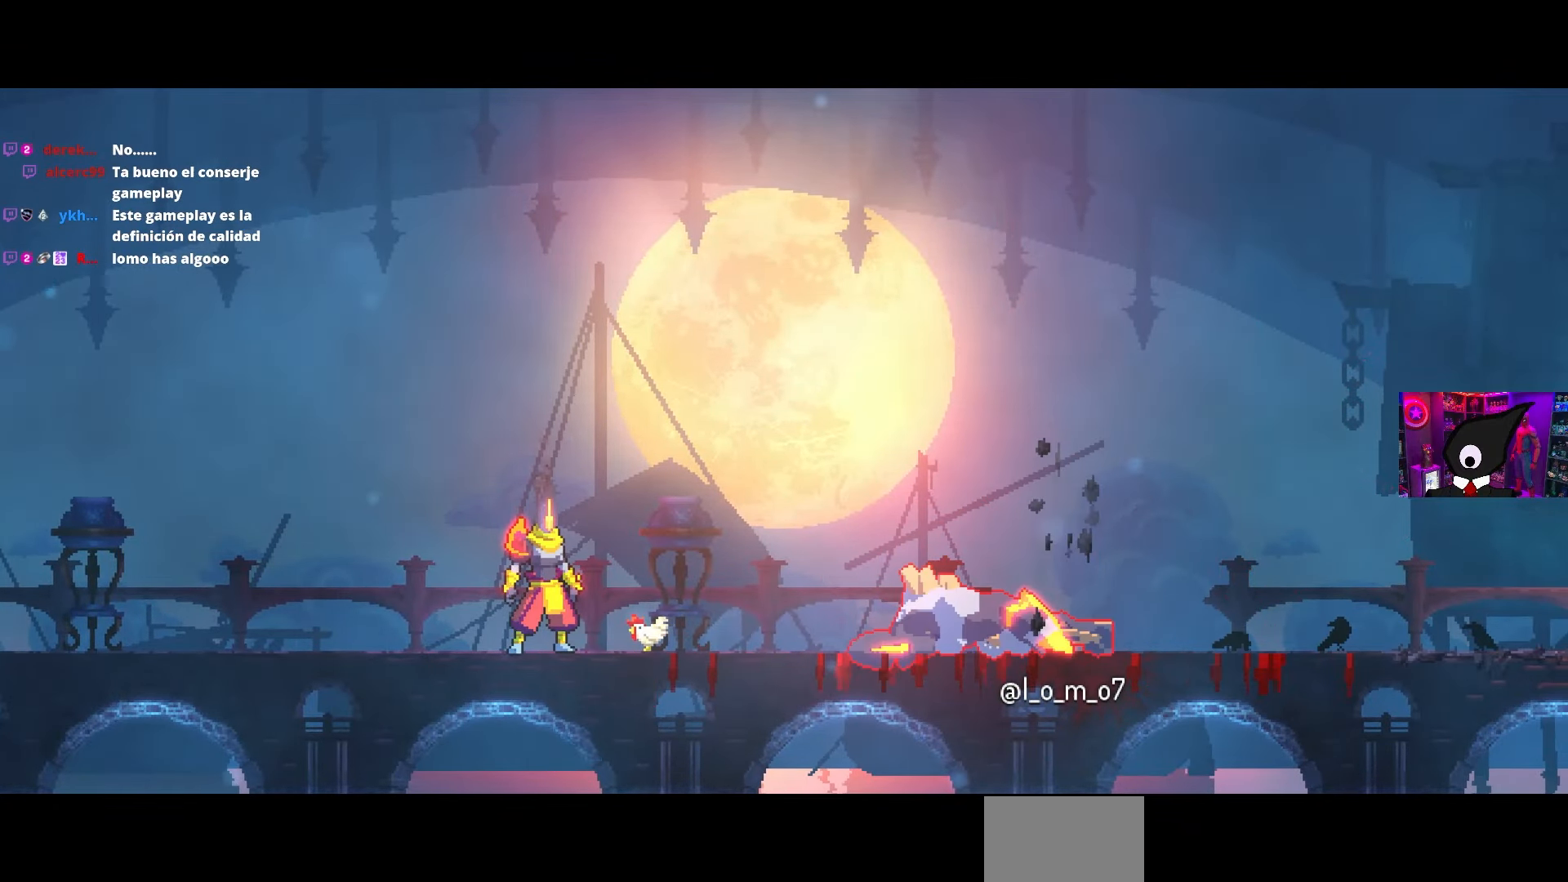
{"buttons": [], "left_stick": "center", "right_stick": "center", "events": []}
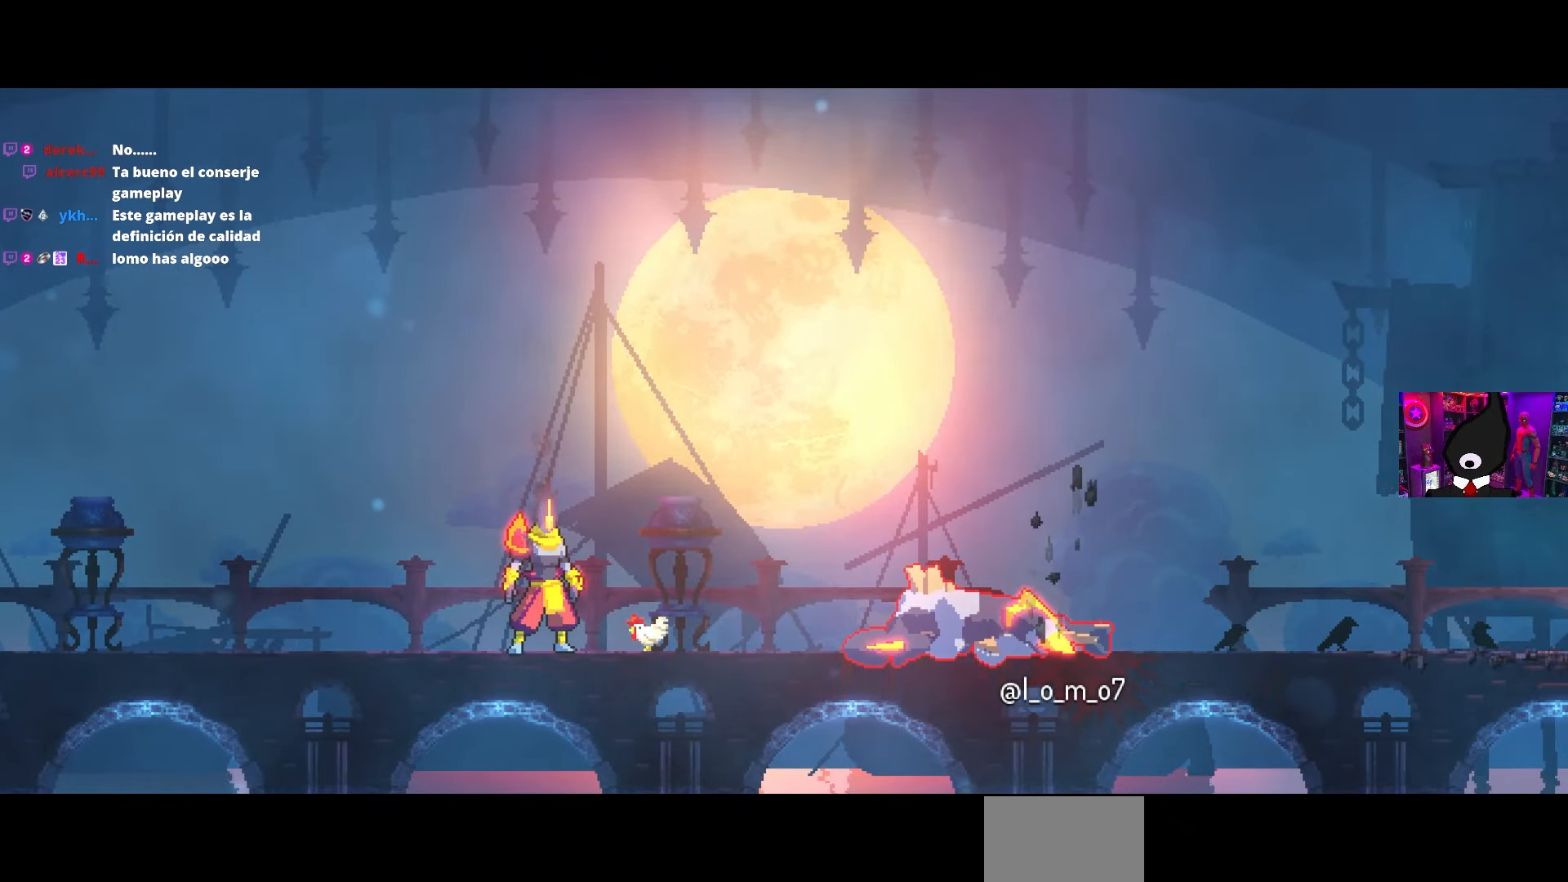
{"buttons": [], "left_stick": "center", "right_stick": "center", "events": []}
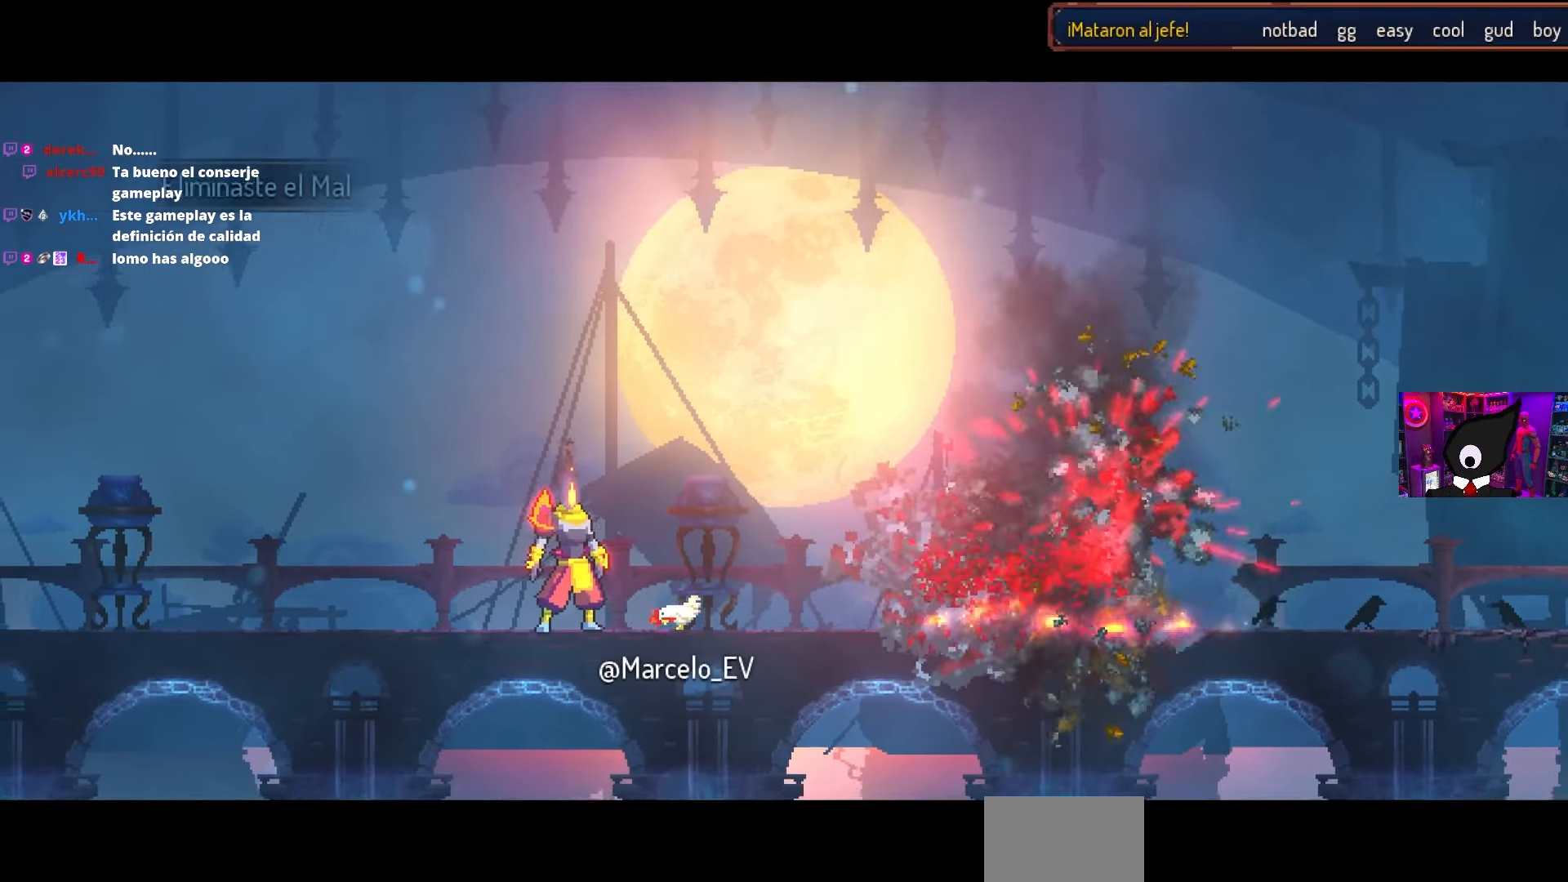
{"buttons": ["DPAD_RIGHT"], "left_stick": "center", "right_stick": "center", "events": [[367, "DPAD_RIGHT", "down"]]}
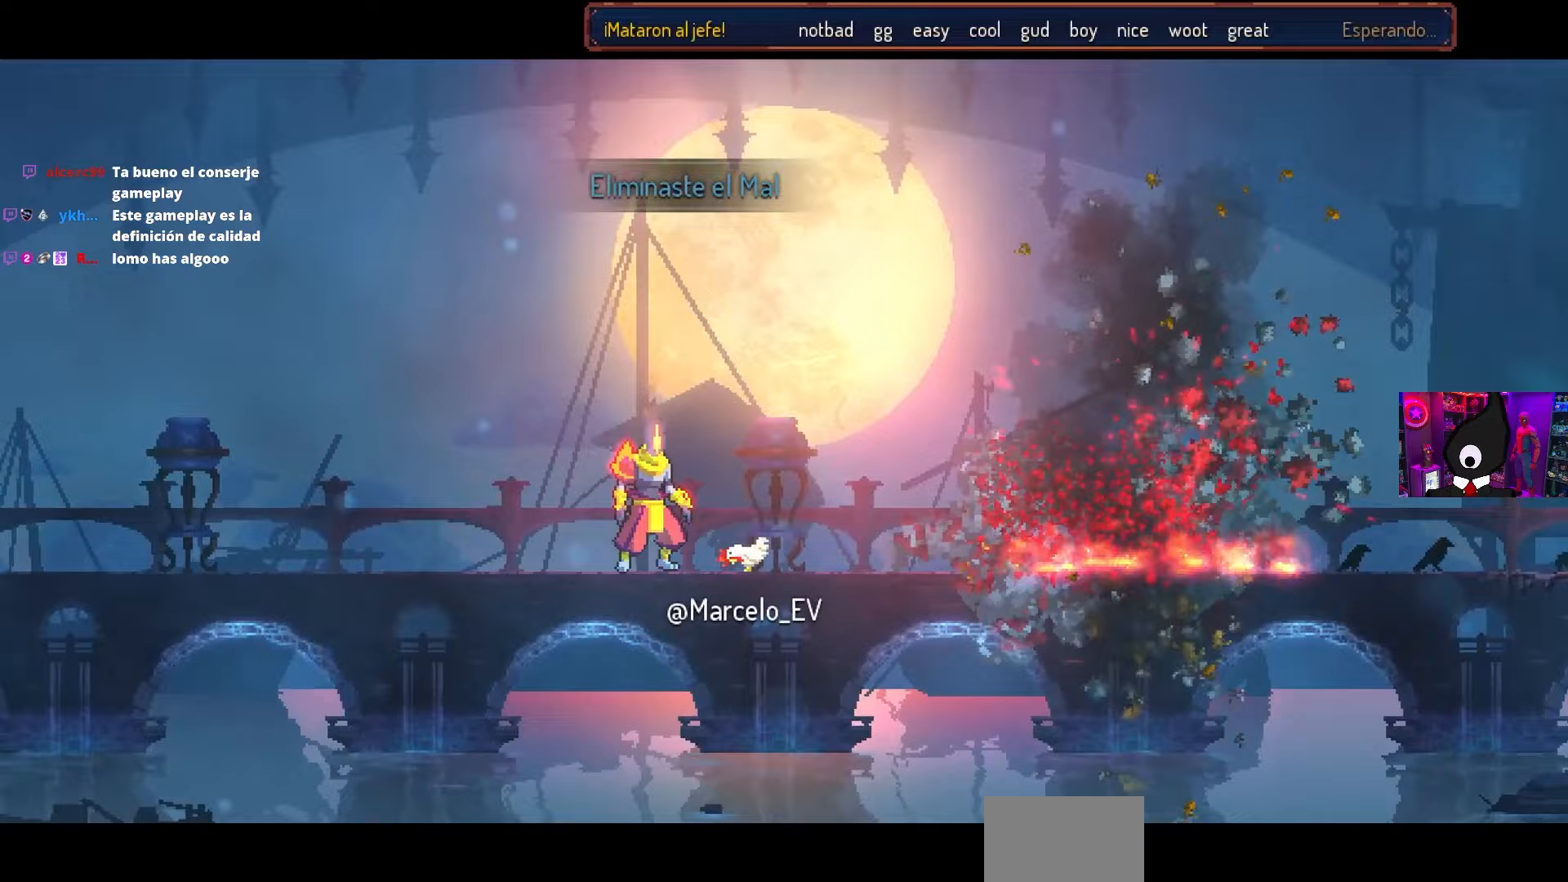
{"buttons": [], "left_stick": "center", "right_stick": "center", "events": [[33, "DPAD_RIGHT", "up"]]}
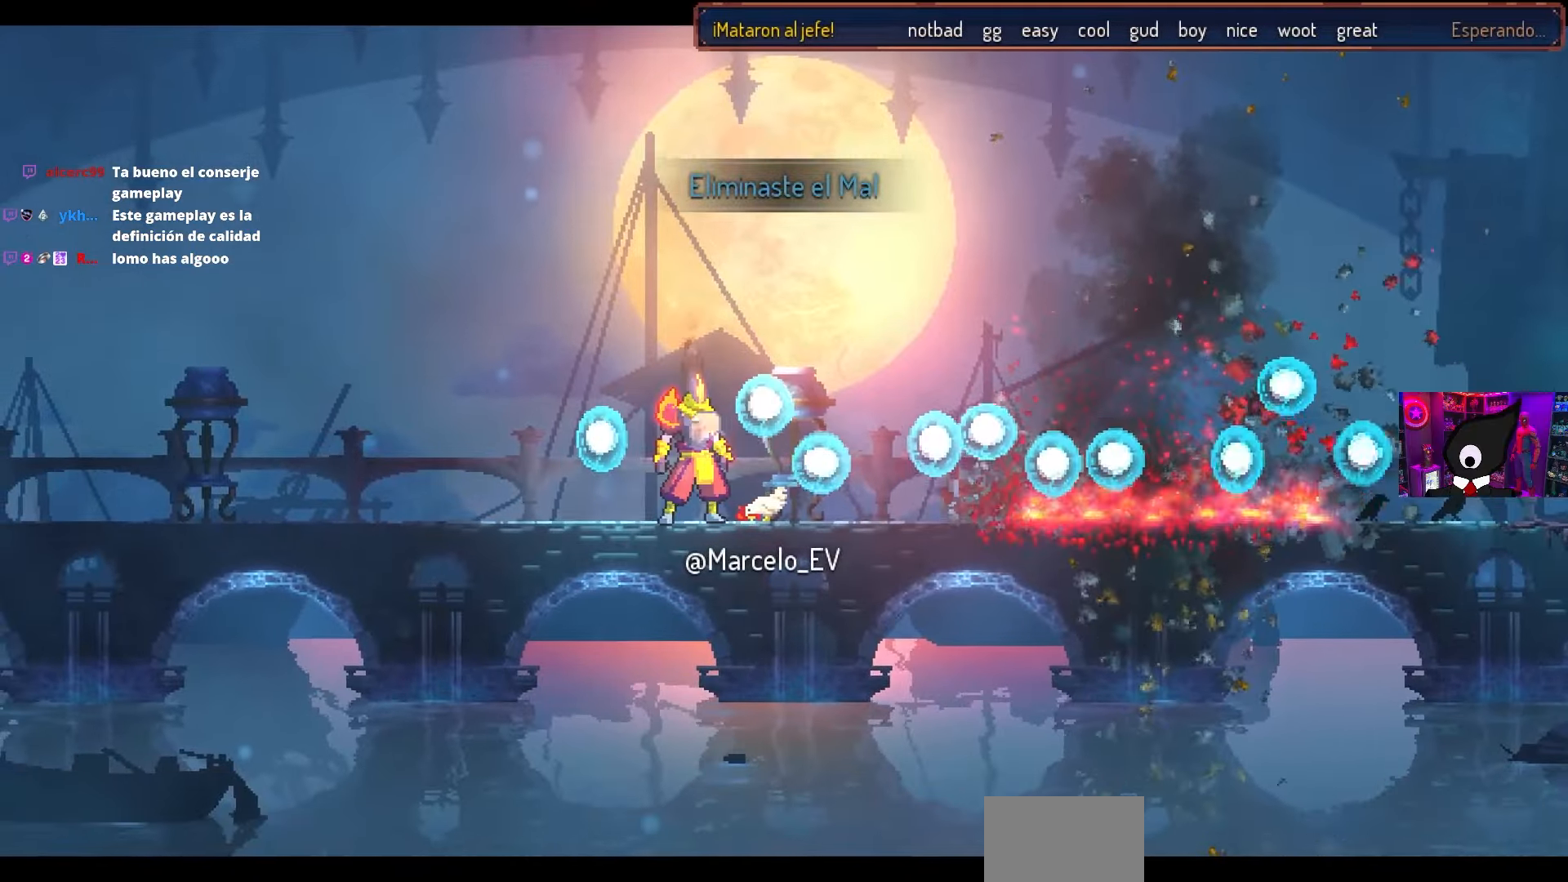
{"buttons": [], "left_stick": "center", "right_stick": "center", "events": [[300, "DPAD_DOWN", "down"], [417, "DPAD_DOWN", "up"]]}
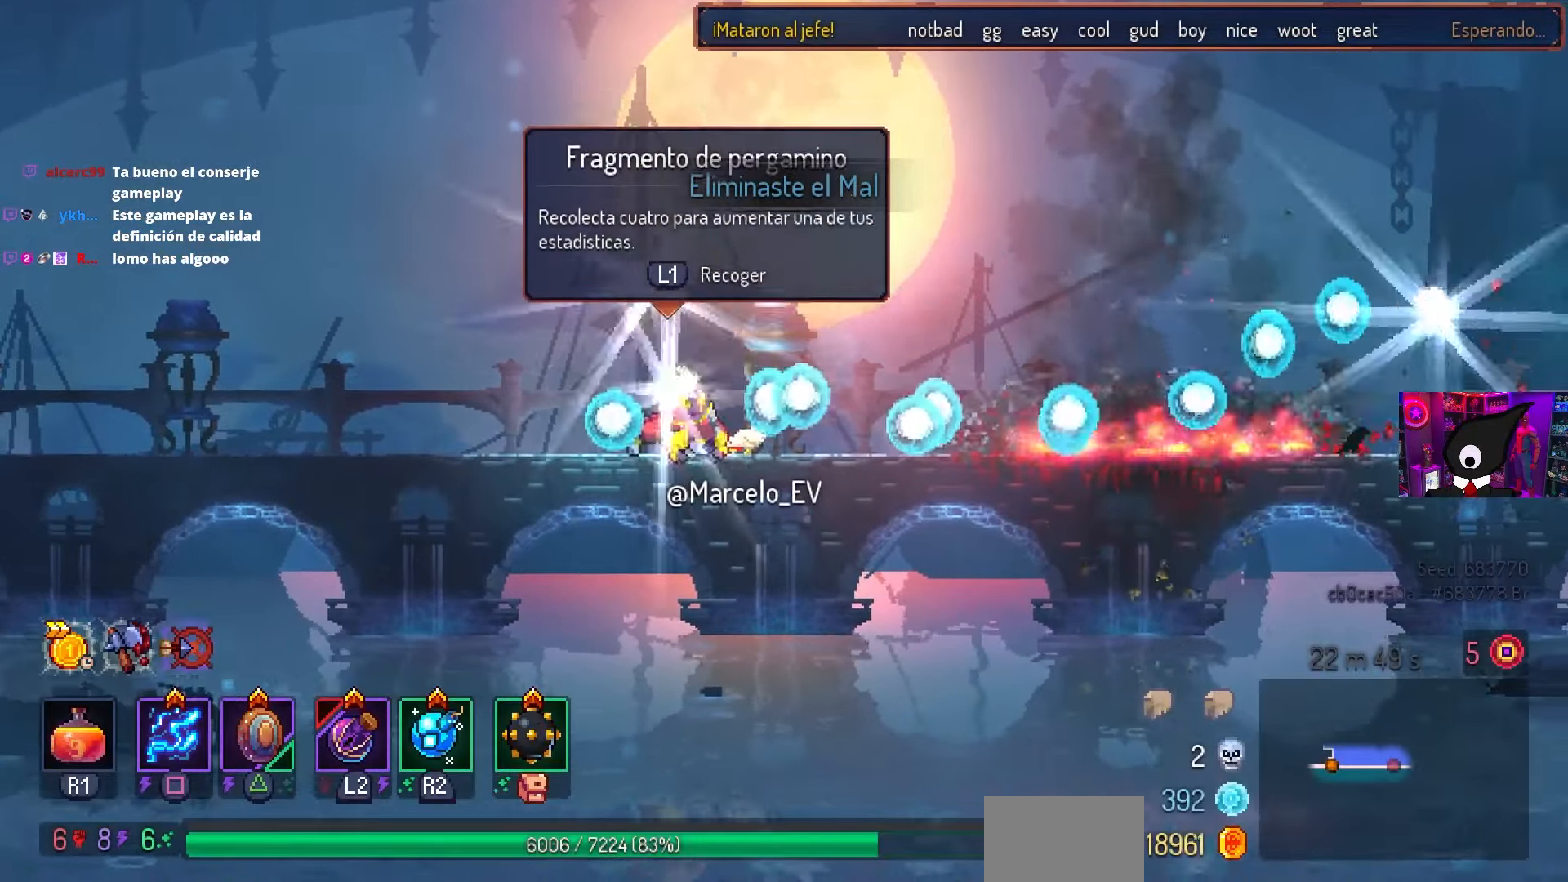
{"buttons": [], "left_stick": "center", "right_stick": "center", "events": [[133, "DPAD_DOWN", "down"], [250, "DPAD_DOWN", "up"], [400, "L1", "down"], [483, "L1", "up"]]}
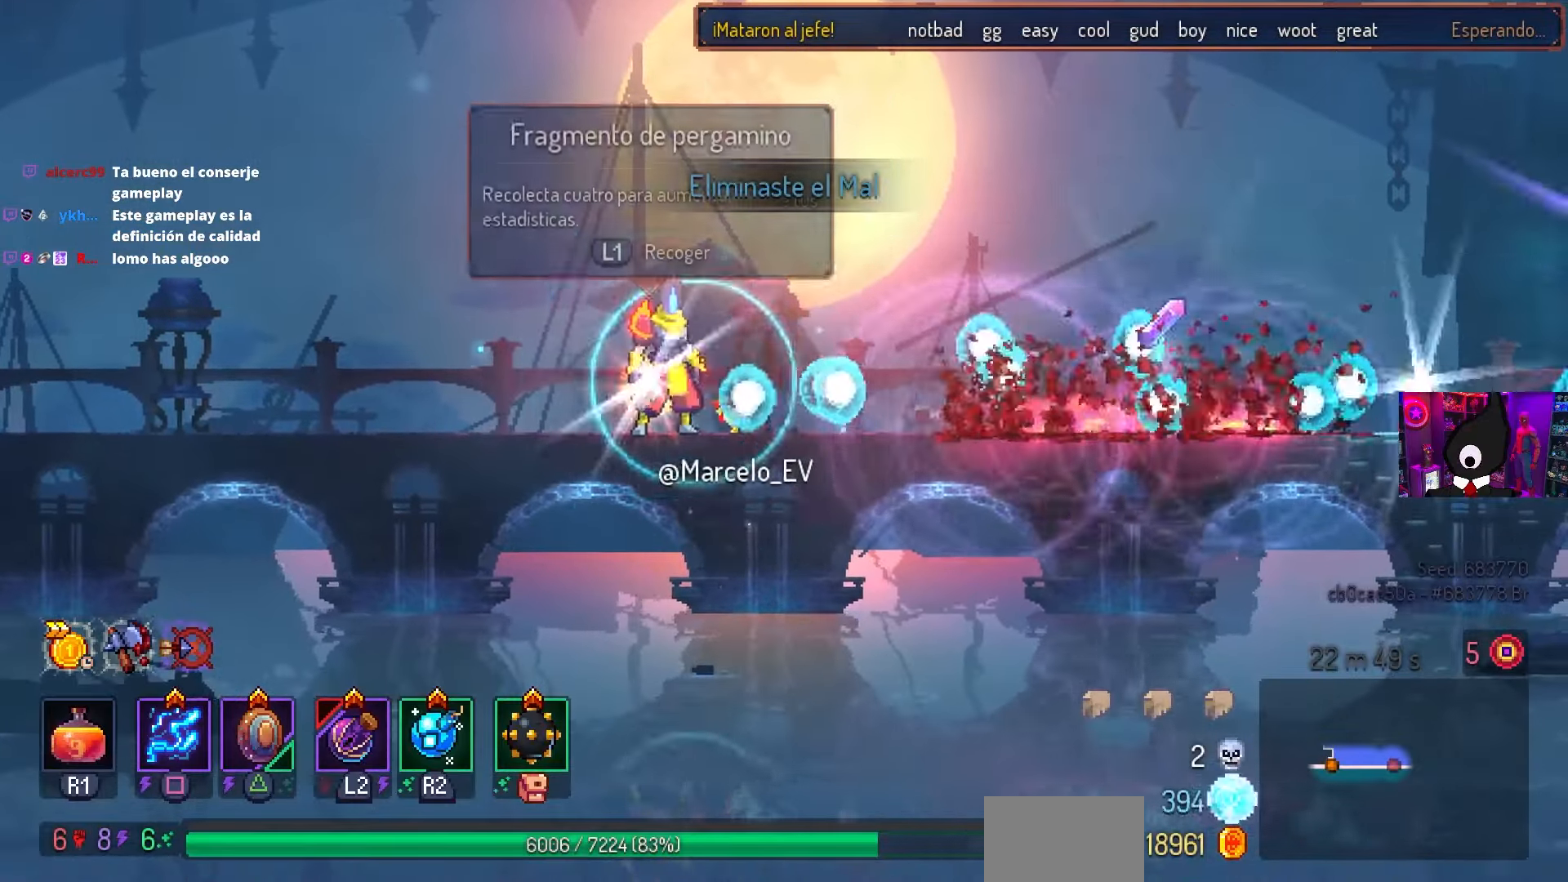
{"buttons": [], "left_stick": "center", "right_stick": "center", "events": [[350, "L1", "down"], [400, "L1", "up"]]}
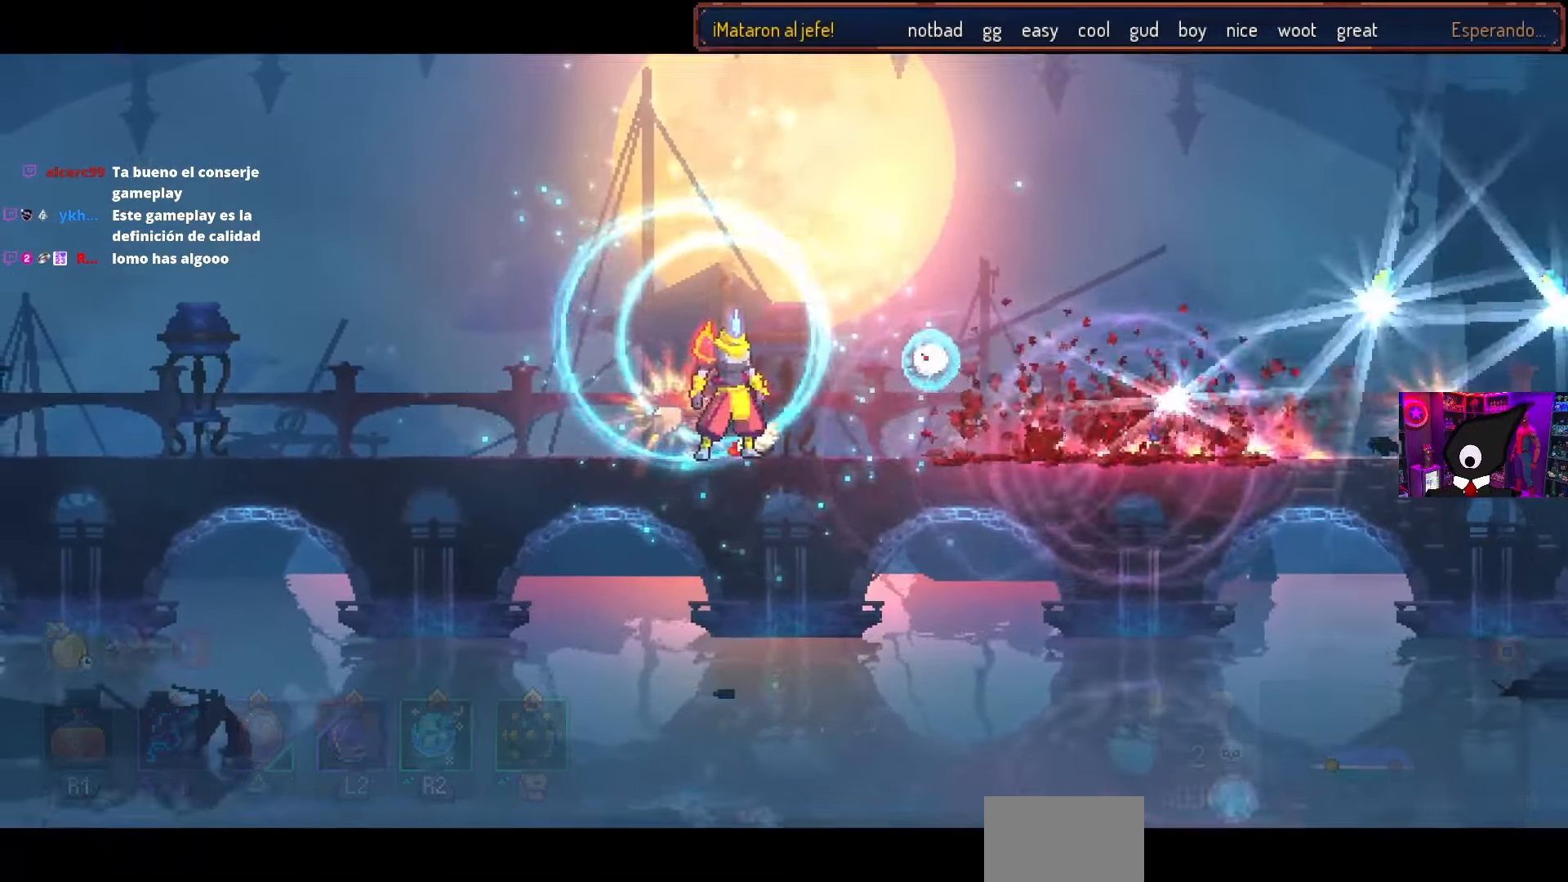
{"buttons": [], "left_stick": "center", "right_stick": "center", "events": []}
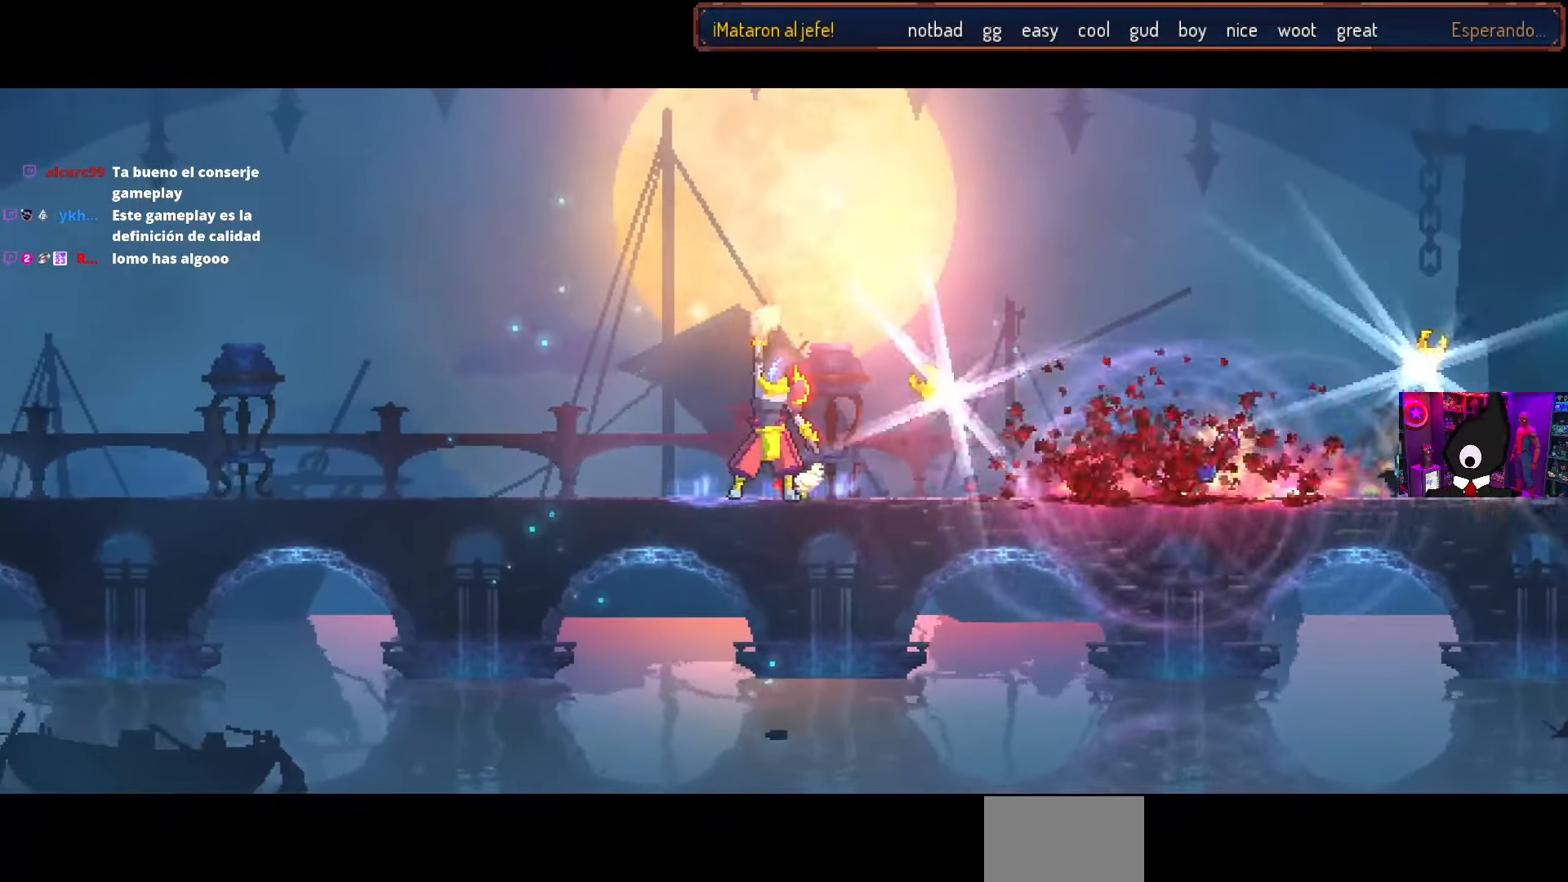
{"buttons": [], "left_stick": "center", "right_stick": "center", "events": []}
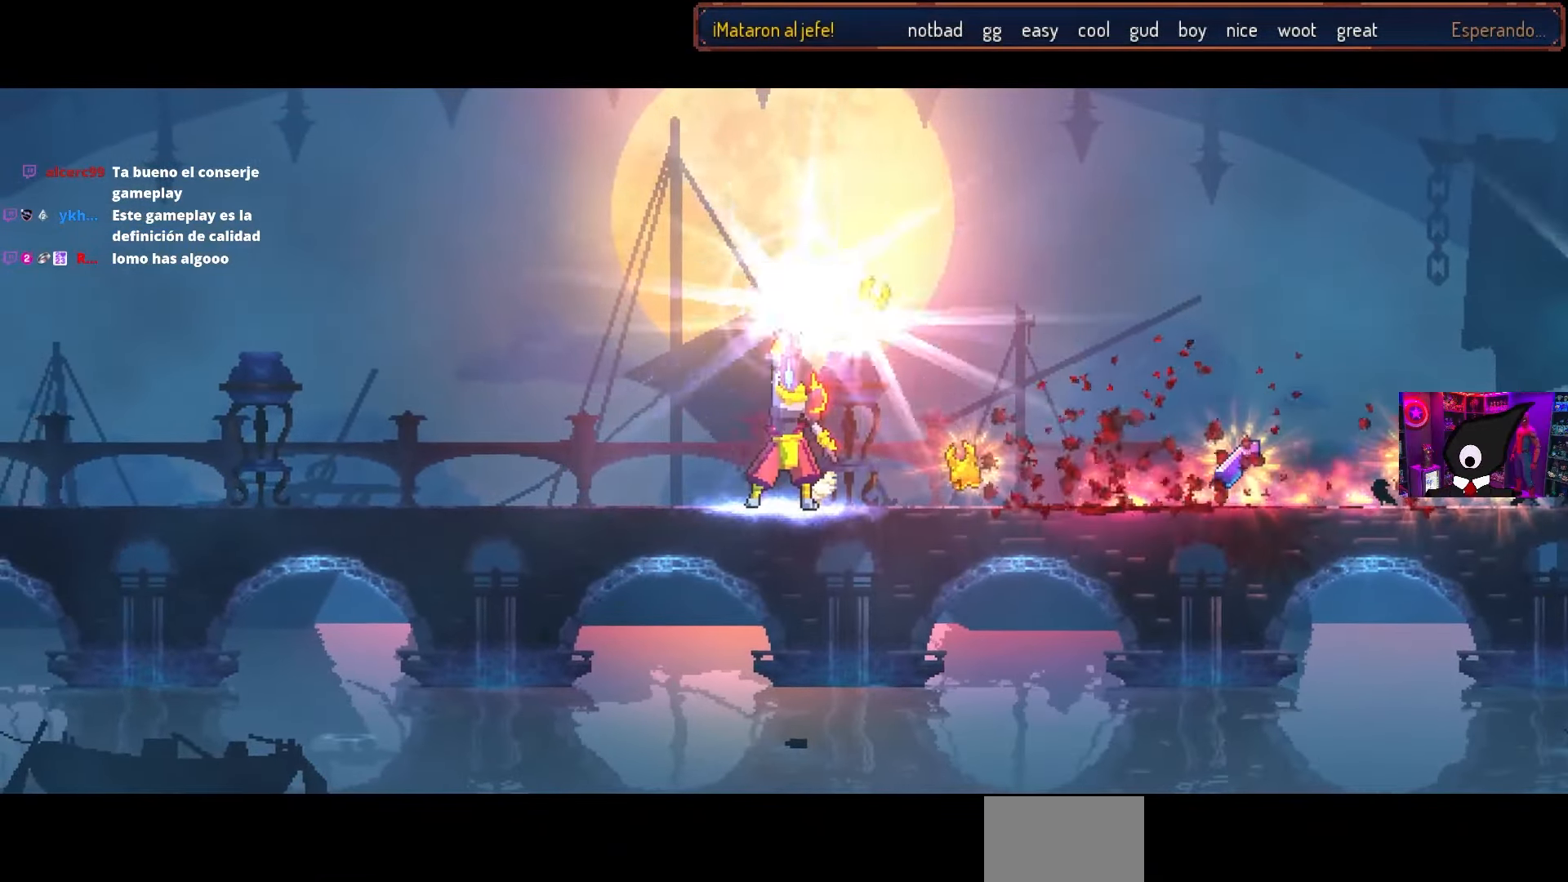
{"buttons": [], "left_stick": "center", "right_stick": "center", "events": []}
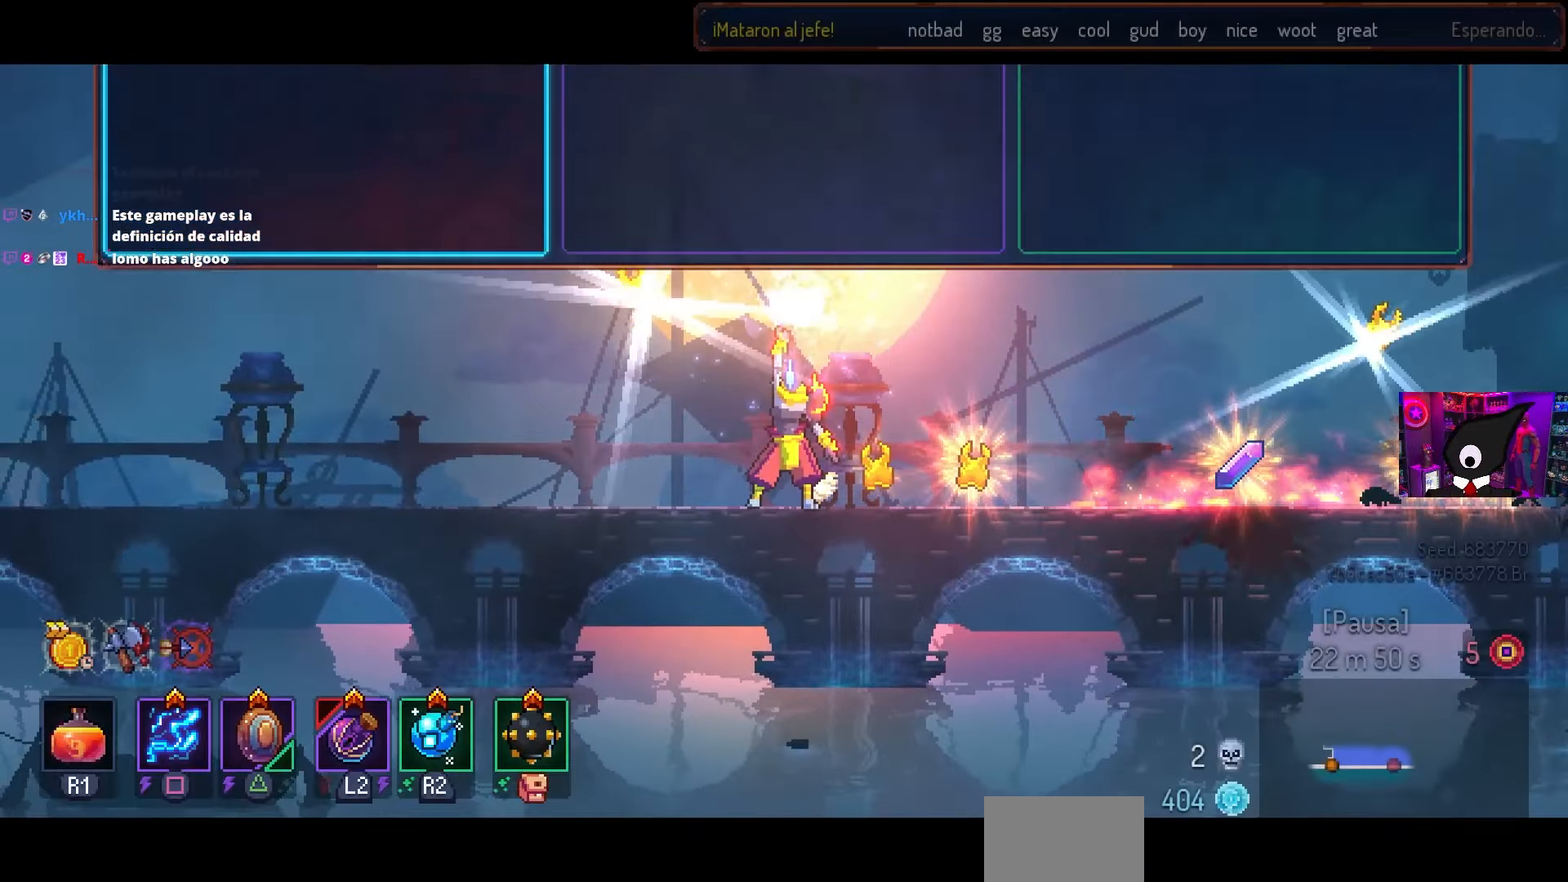
{"buttons": [], "left_stick": "center", "right_stick": "center", "events": []}
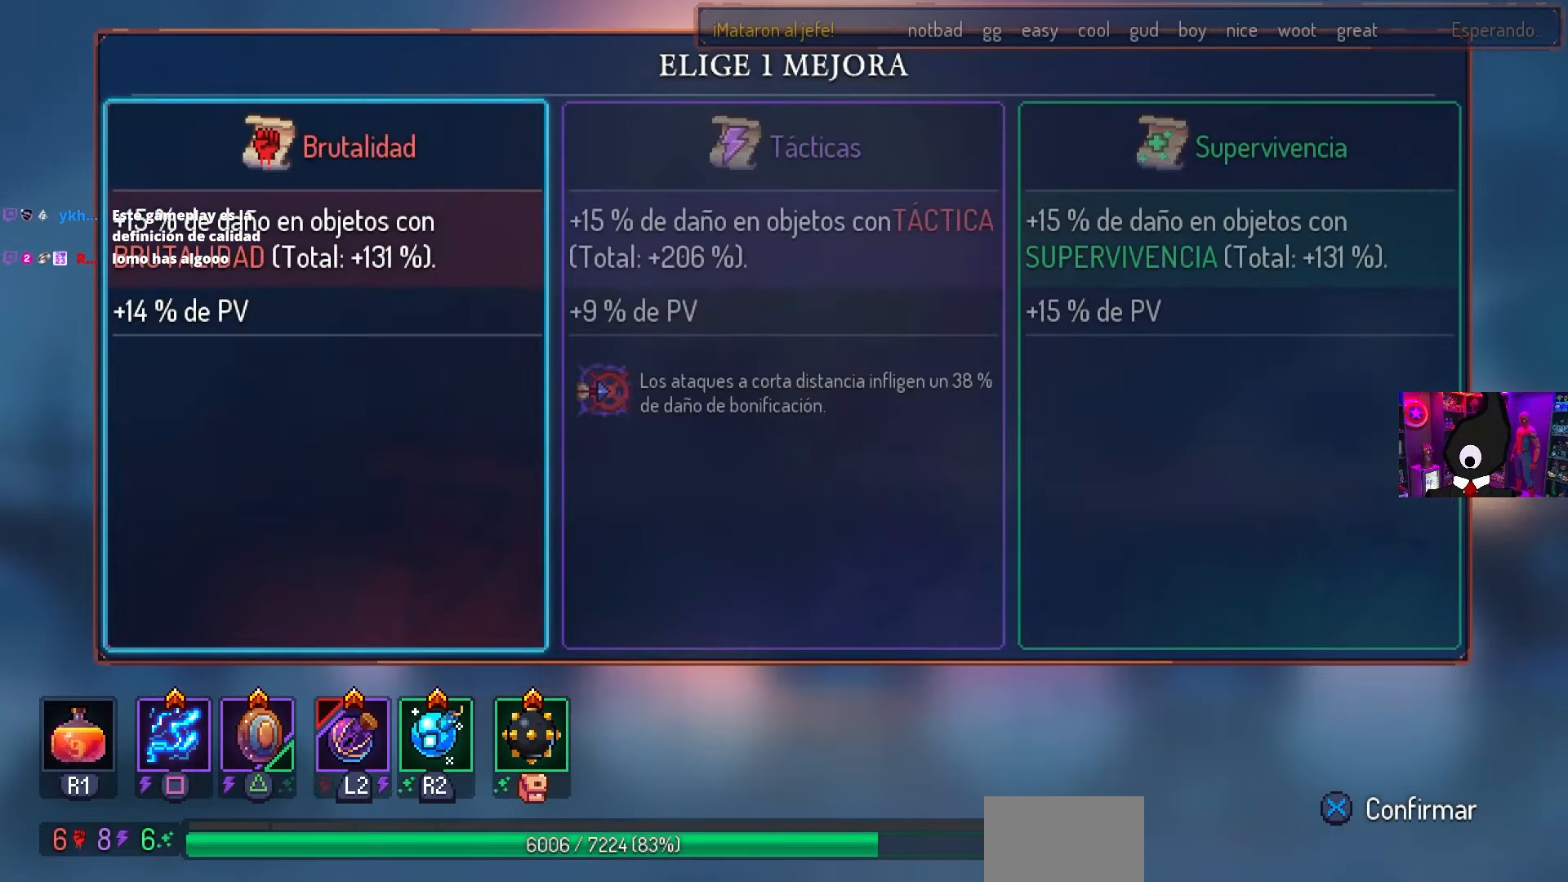
{"buttons": [], "left_stick": "center", "right_stick": "center", "events": [[133, "DPAD_RIGHT", "down"], [283, "DPAD_RIGHT", "up"]]}
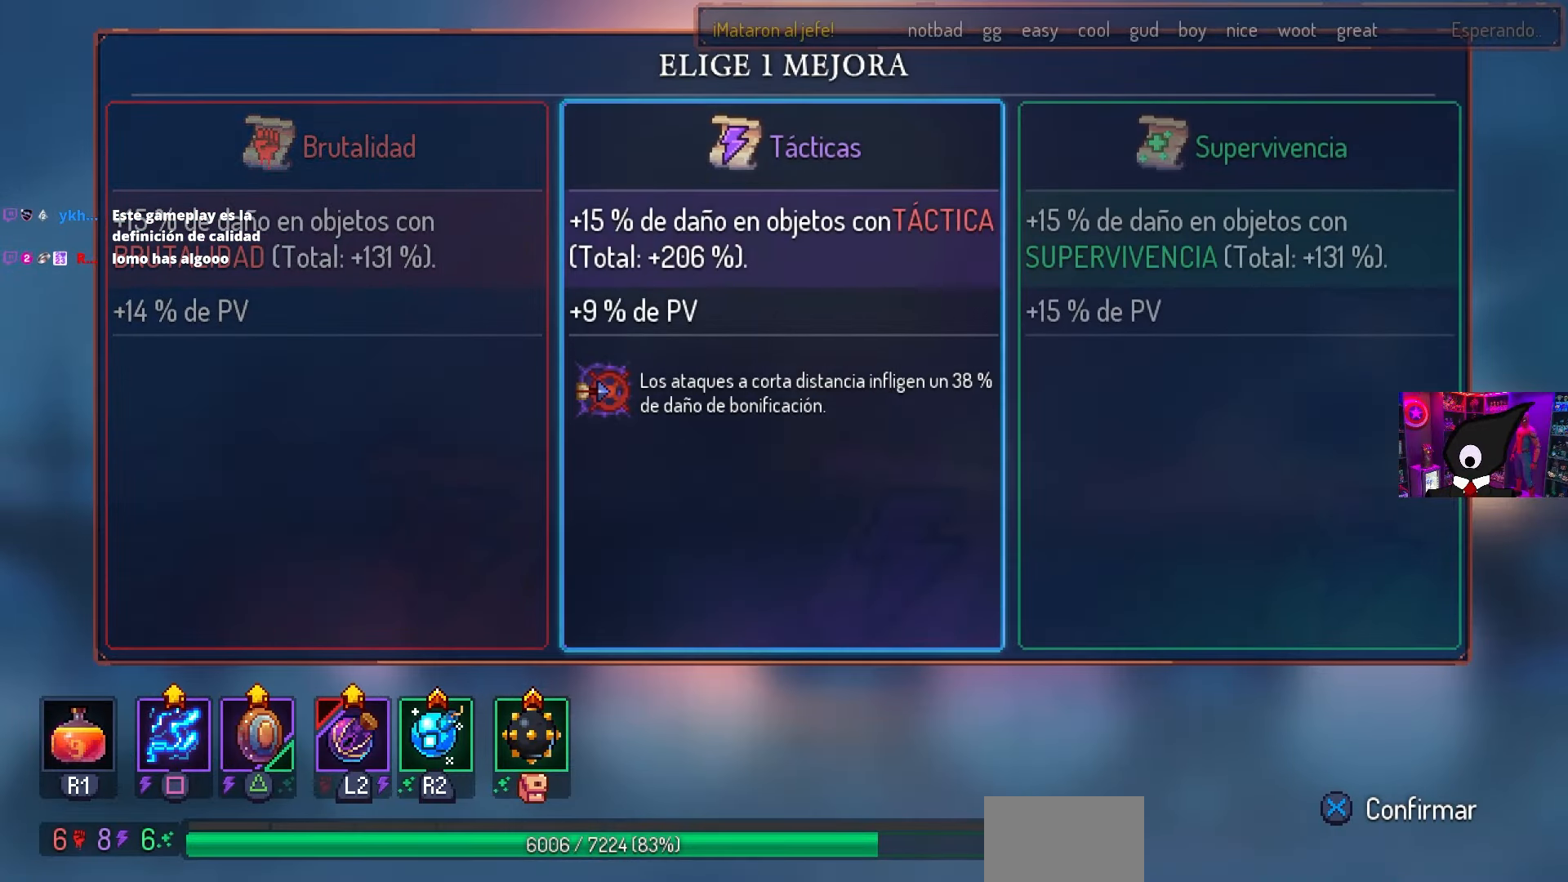
{"buttons": [], "left_stick": "center", "right_stick": "center", "events": []}
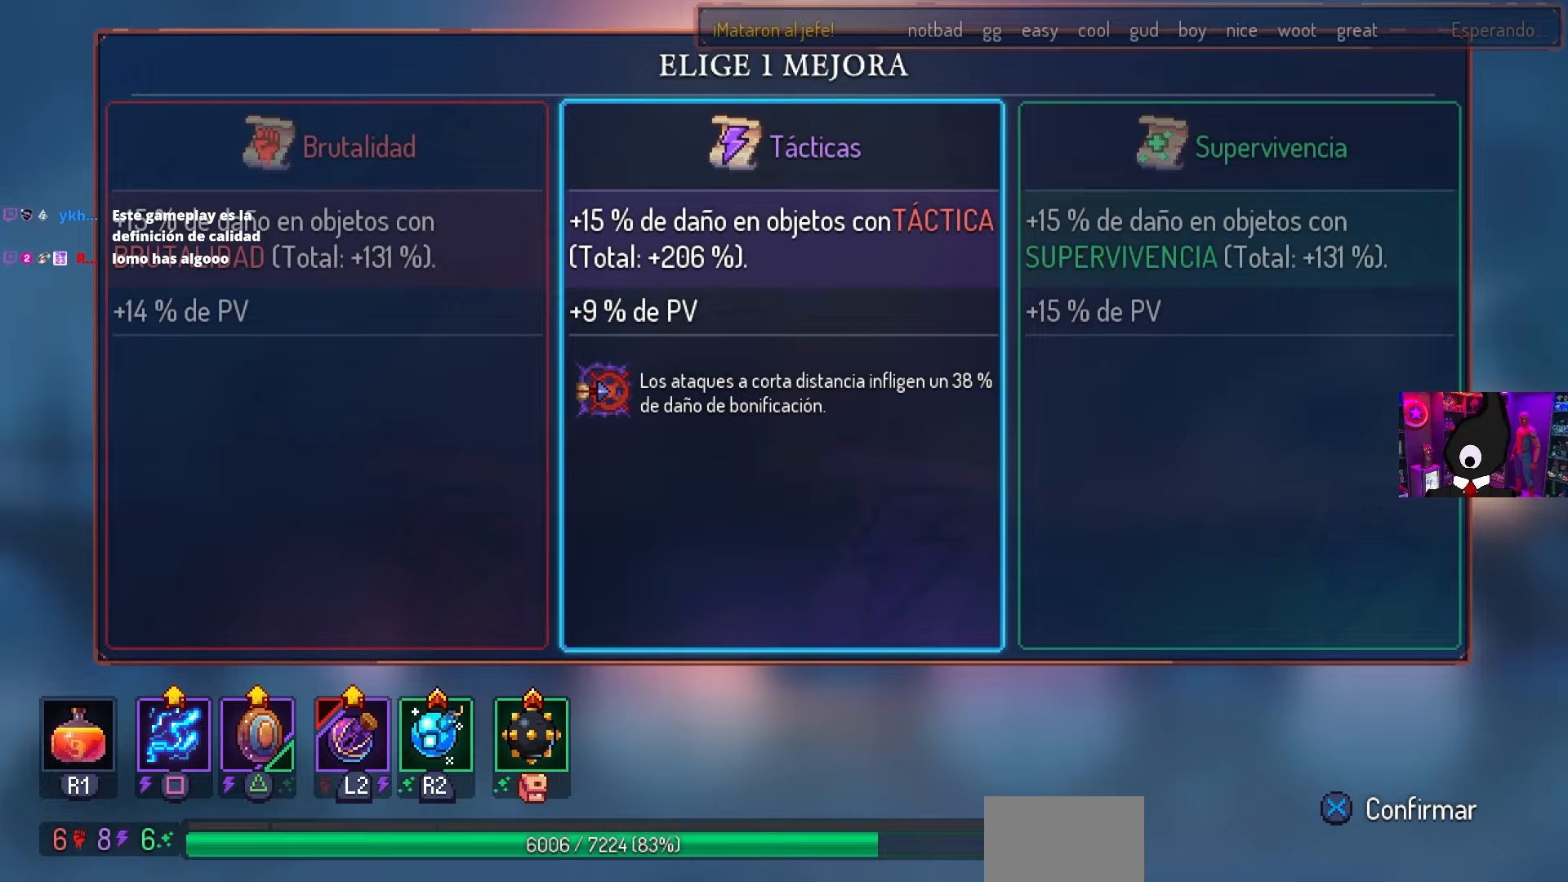
{"buttons": ["DPAD_LEFT"], "left_stick": "center", "right_stick": "center", "events": [[250, "DPAD_LEFT", "down"]]}
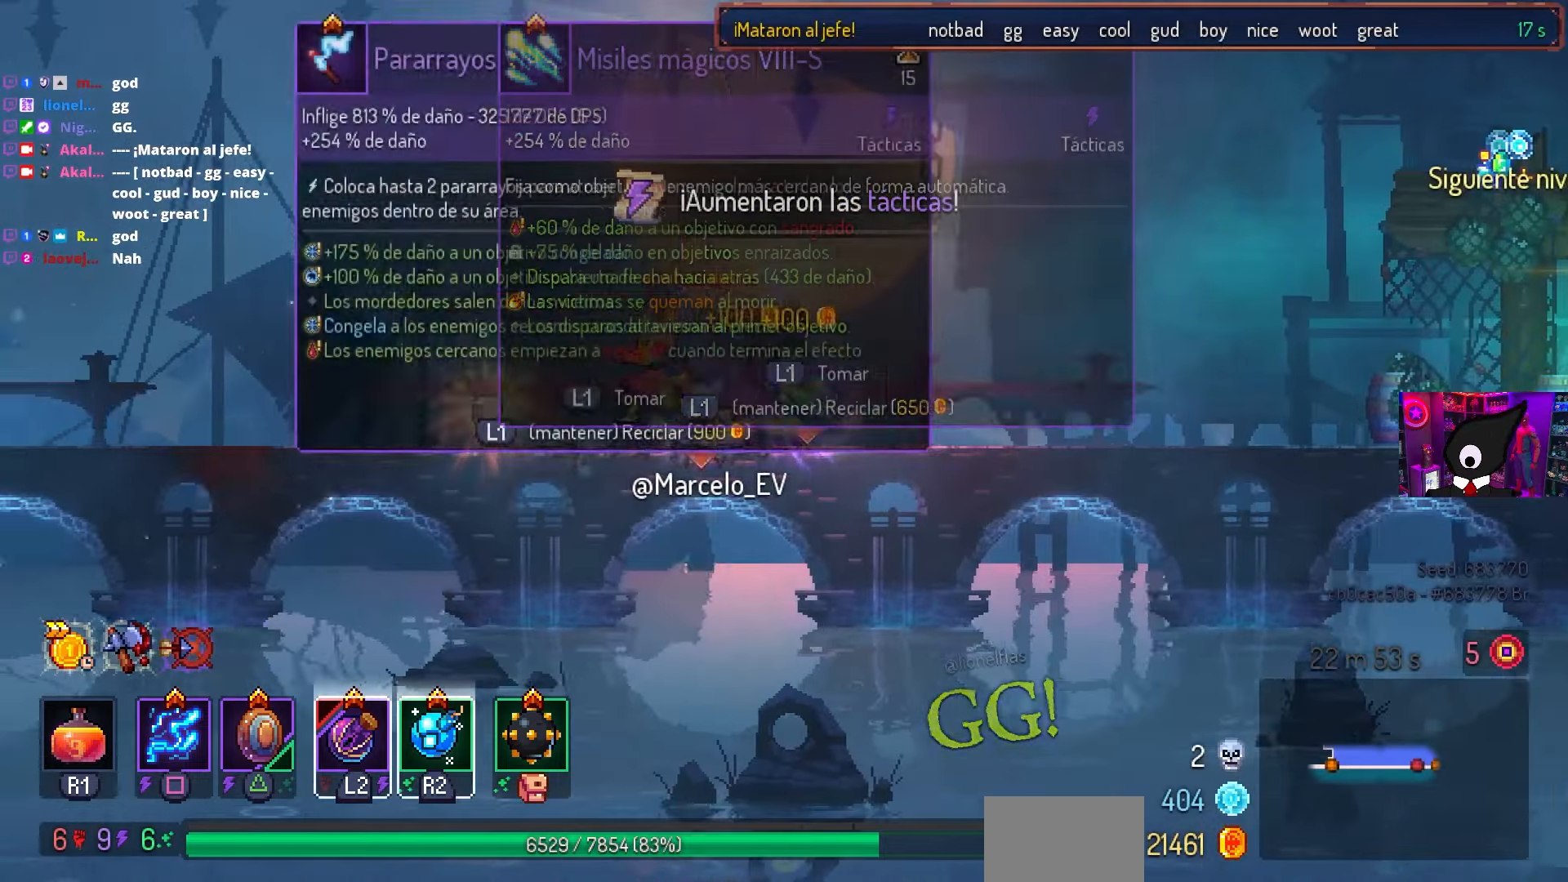
{"buttons": ["L1"], "left_stick": "center", "right_stick": "center", "events": [[333, "DPAD_LEFT", "up"], [500, "L1", "down"]]}
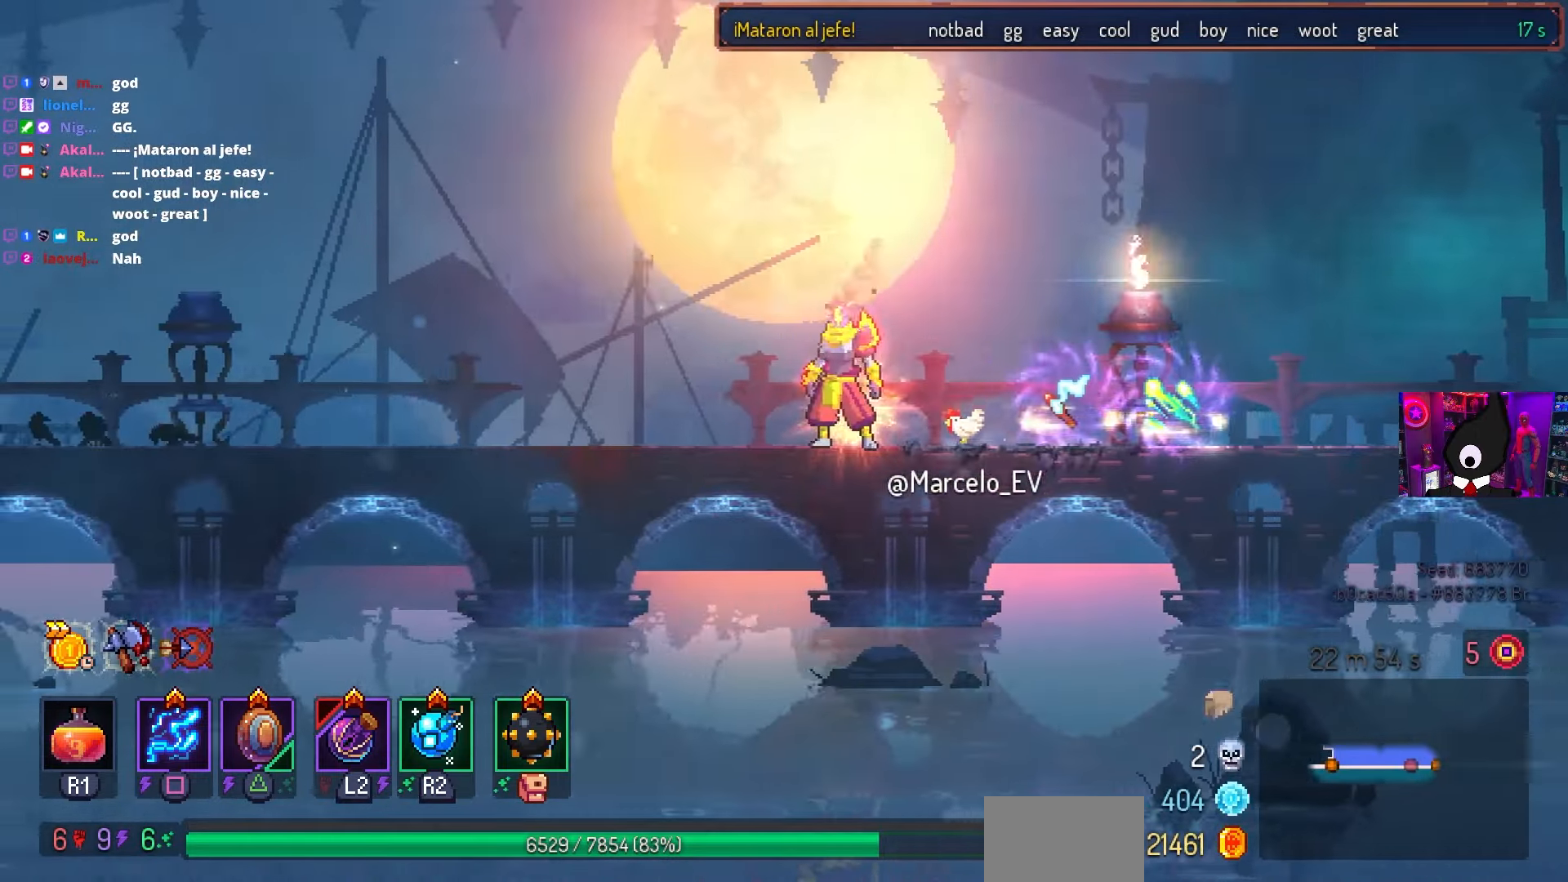
{"buttons": ["DPAD_RIGHT"], "left_stick": "center", "right_stick": "center", "events": [[100, "L1", "up"], [233, "DPAD_RIGHT", "down"]]}
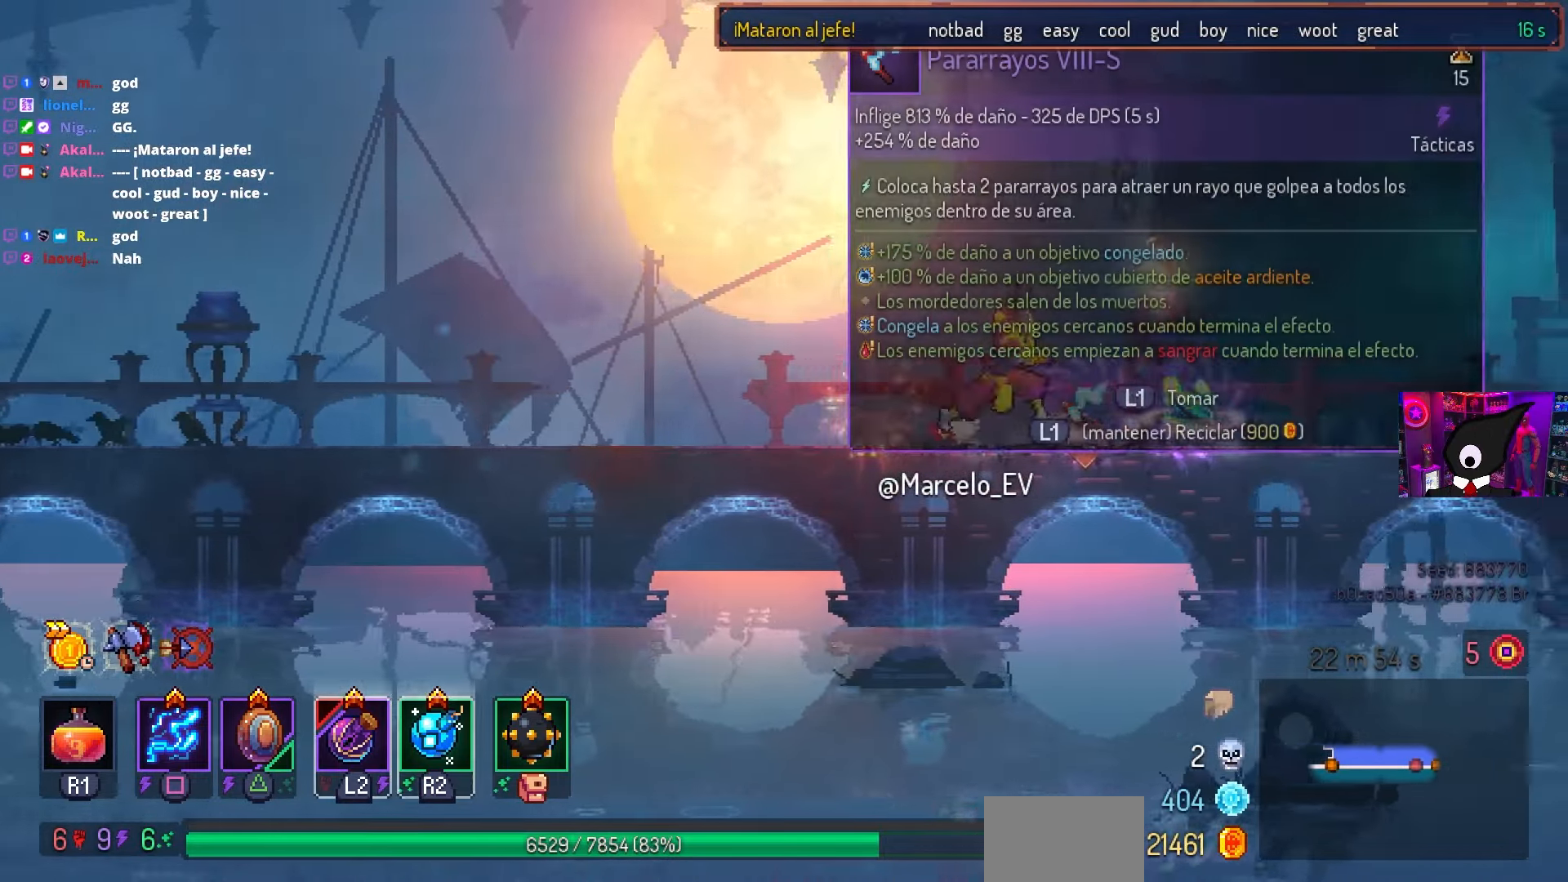
{"buttons": [], "left_stick": "center", "right_stick": "center", "events": [[300, "DPAD_RIGHT", "up"]]}
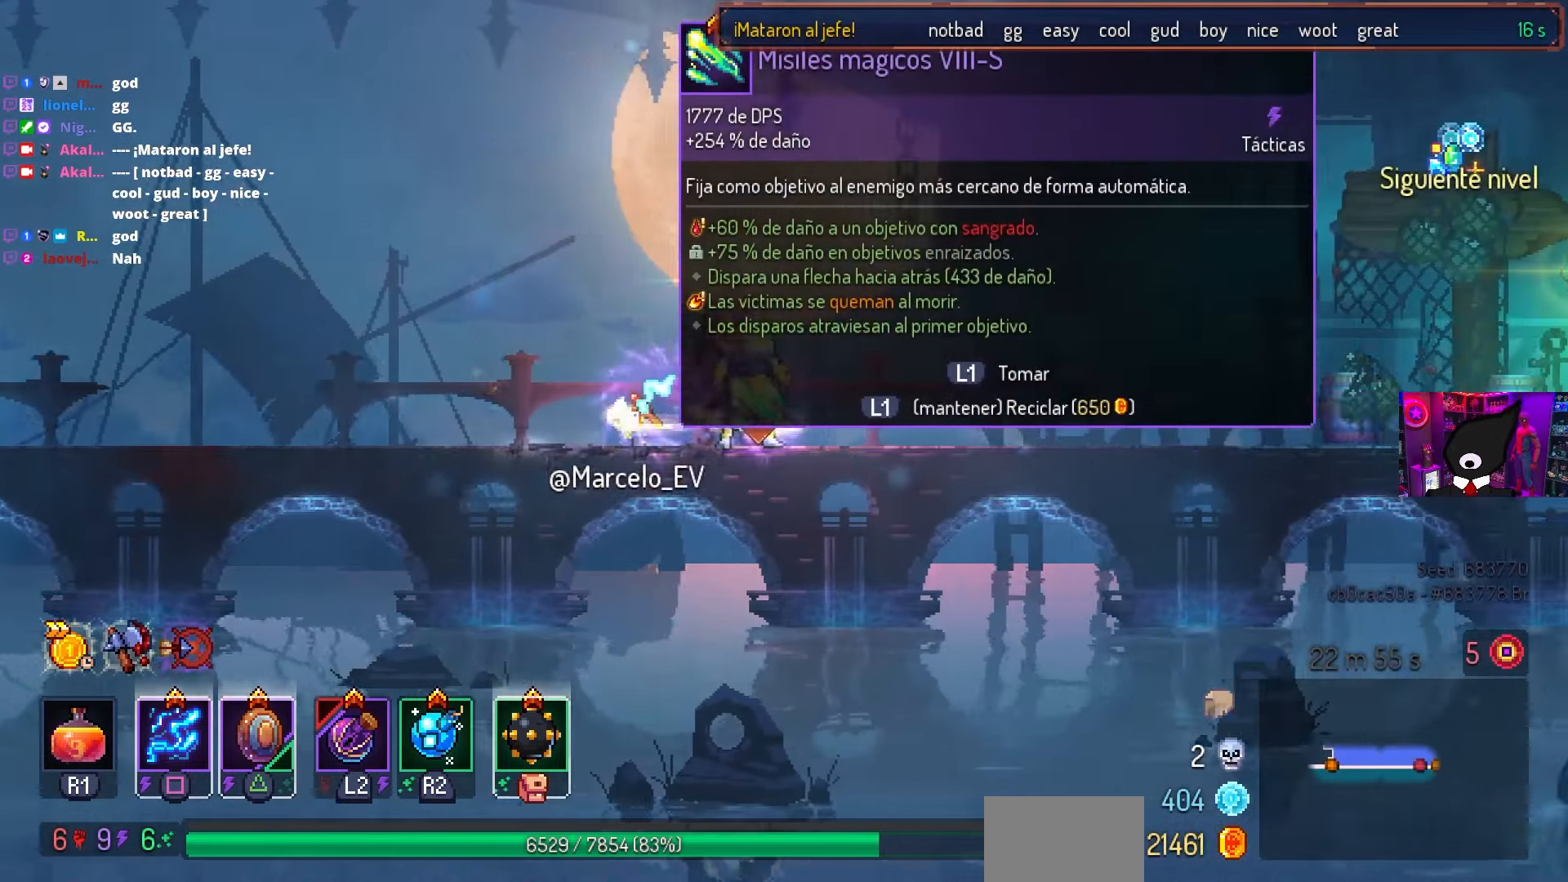
{"buttons": [], "left_stick": "center", "right_stick": "center", "events": []}
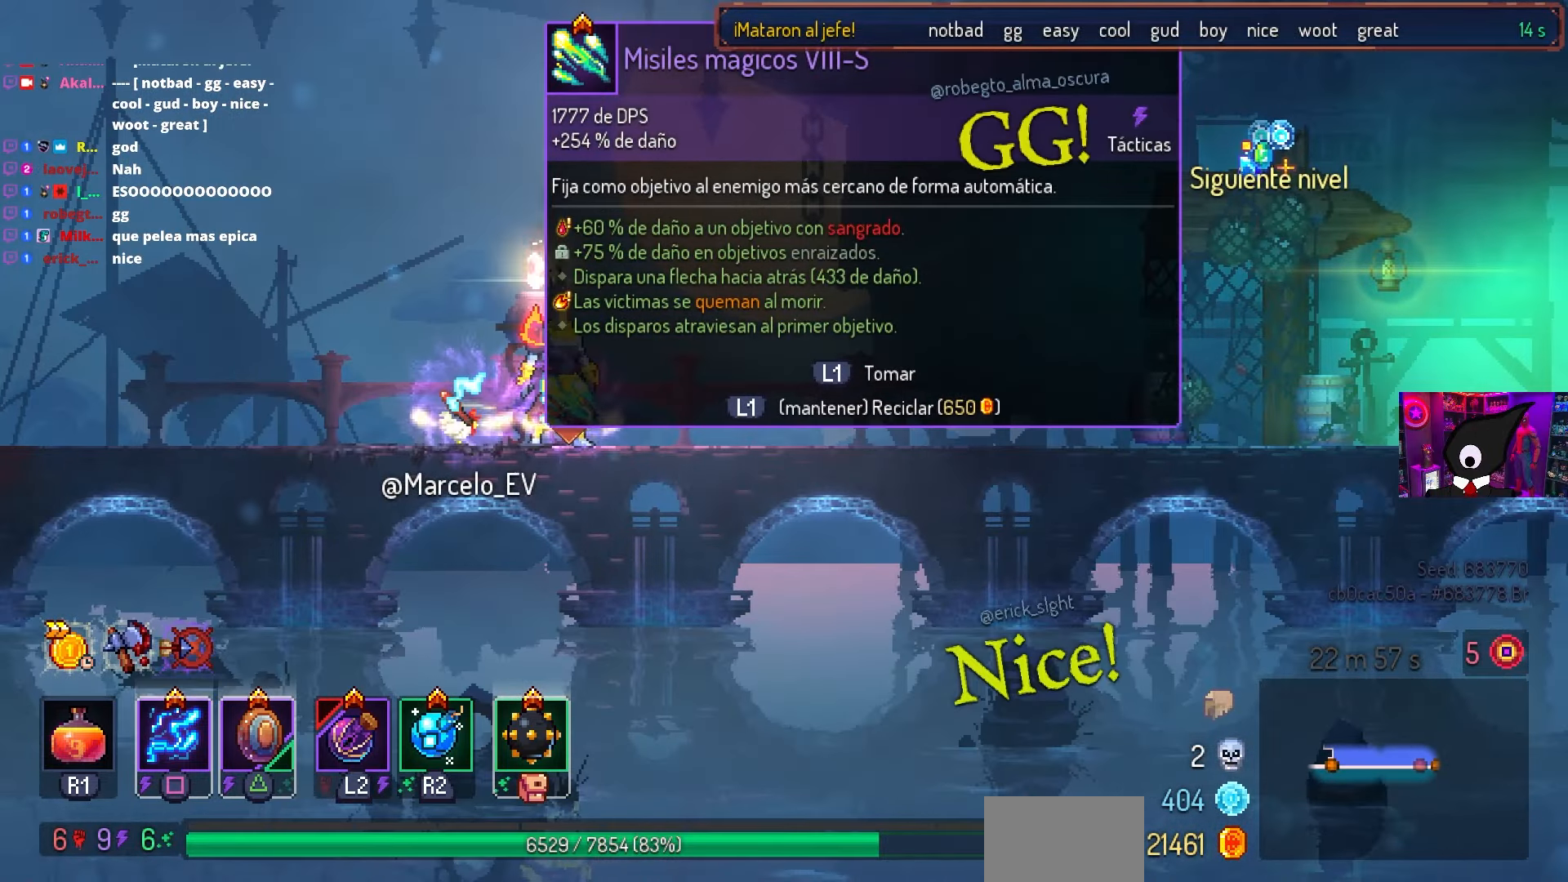
{"buttons": [], "left_stick": "center", "right_stick": "center", "events": []}
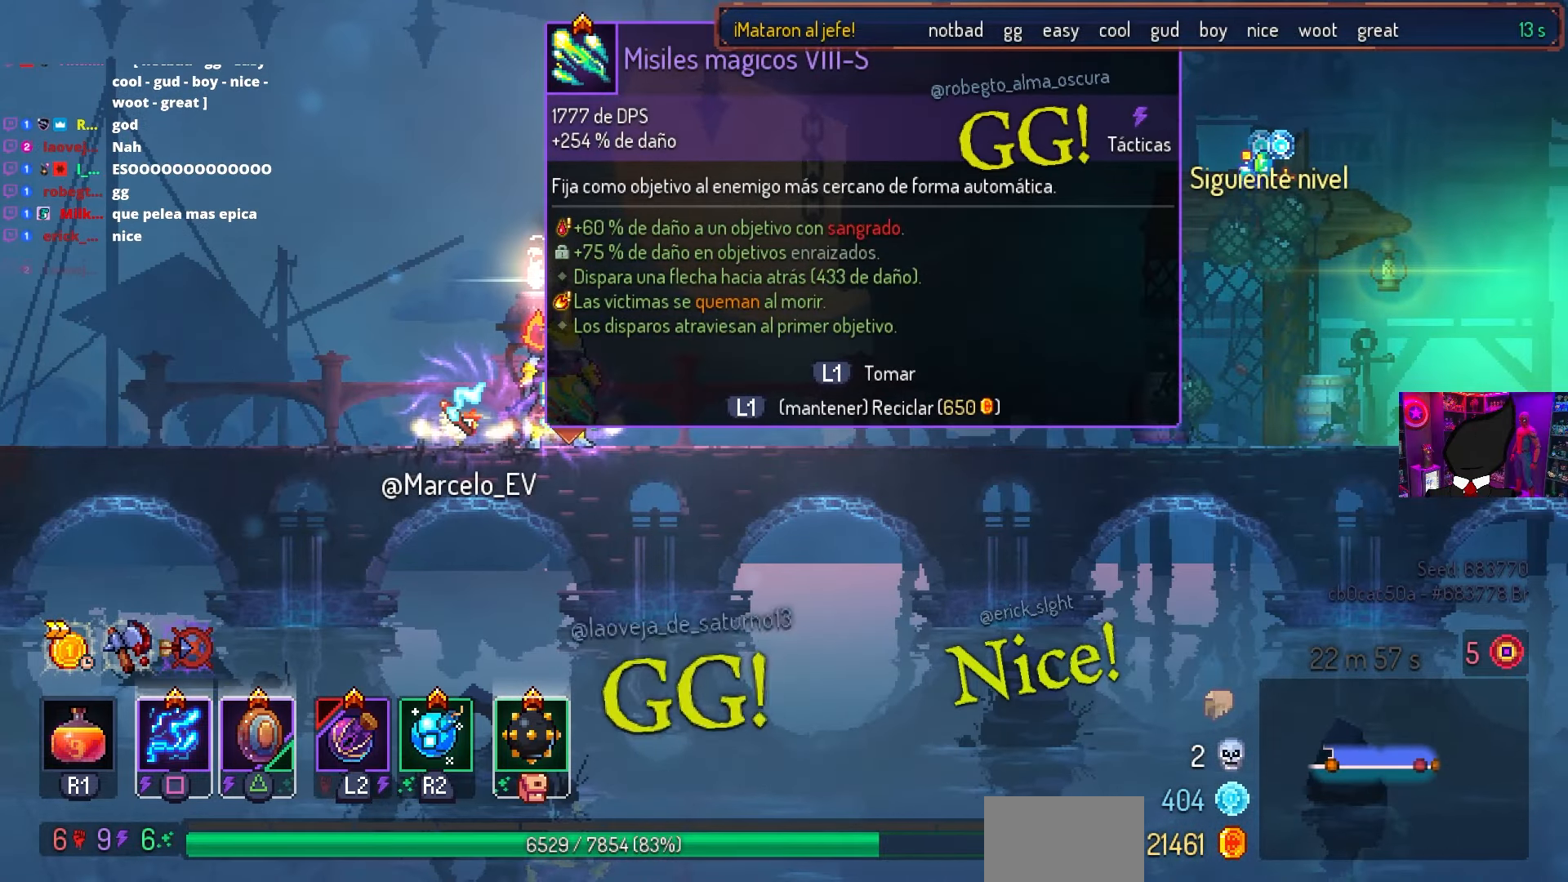
{"buttons": [], "left_stick": "center", "right_stick": "center", "events": []}
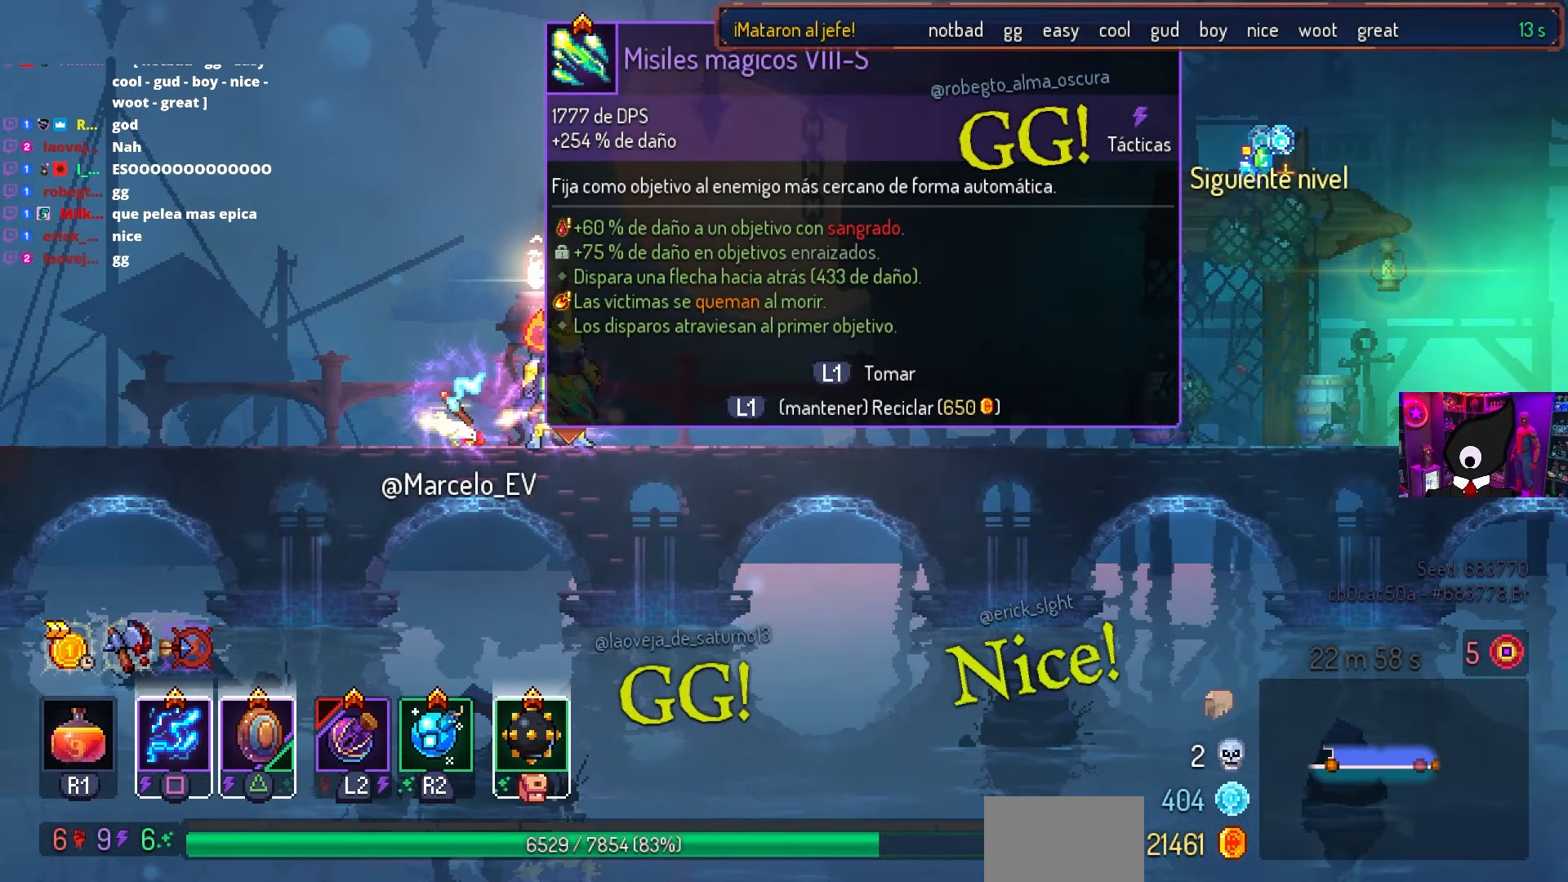
{"buttons": [], "left_stick": "center", "right_stick": "center", "events": []}
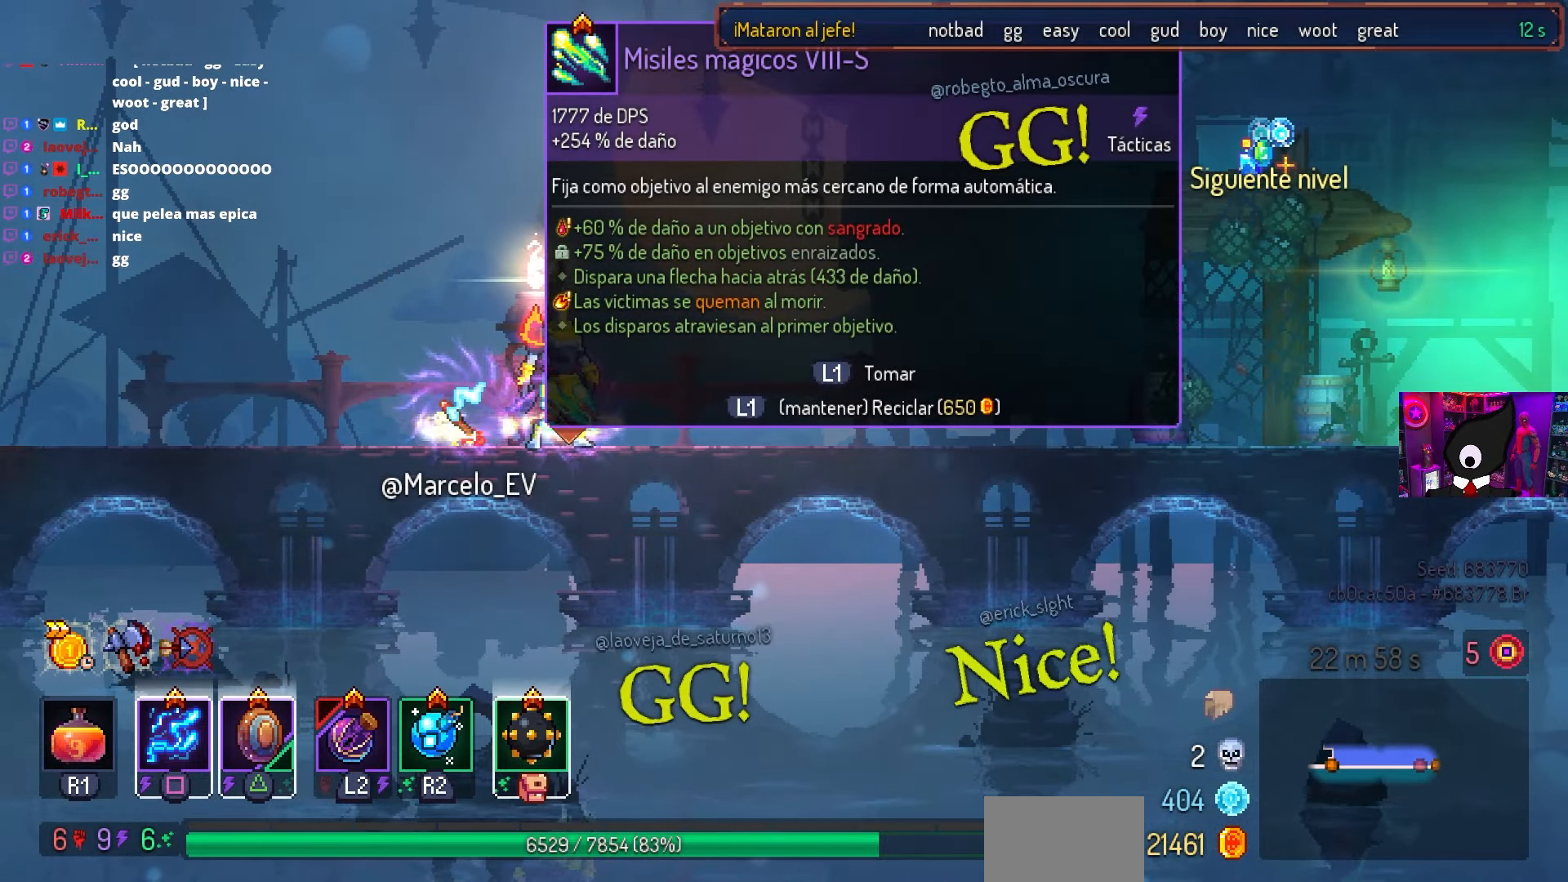
{"buttons": [], "left_stick": "center", "right_stick": "center", "events": []}
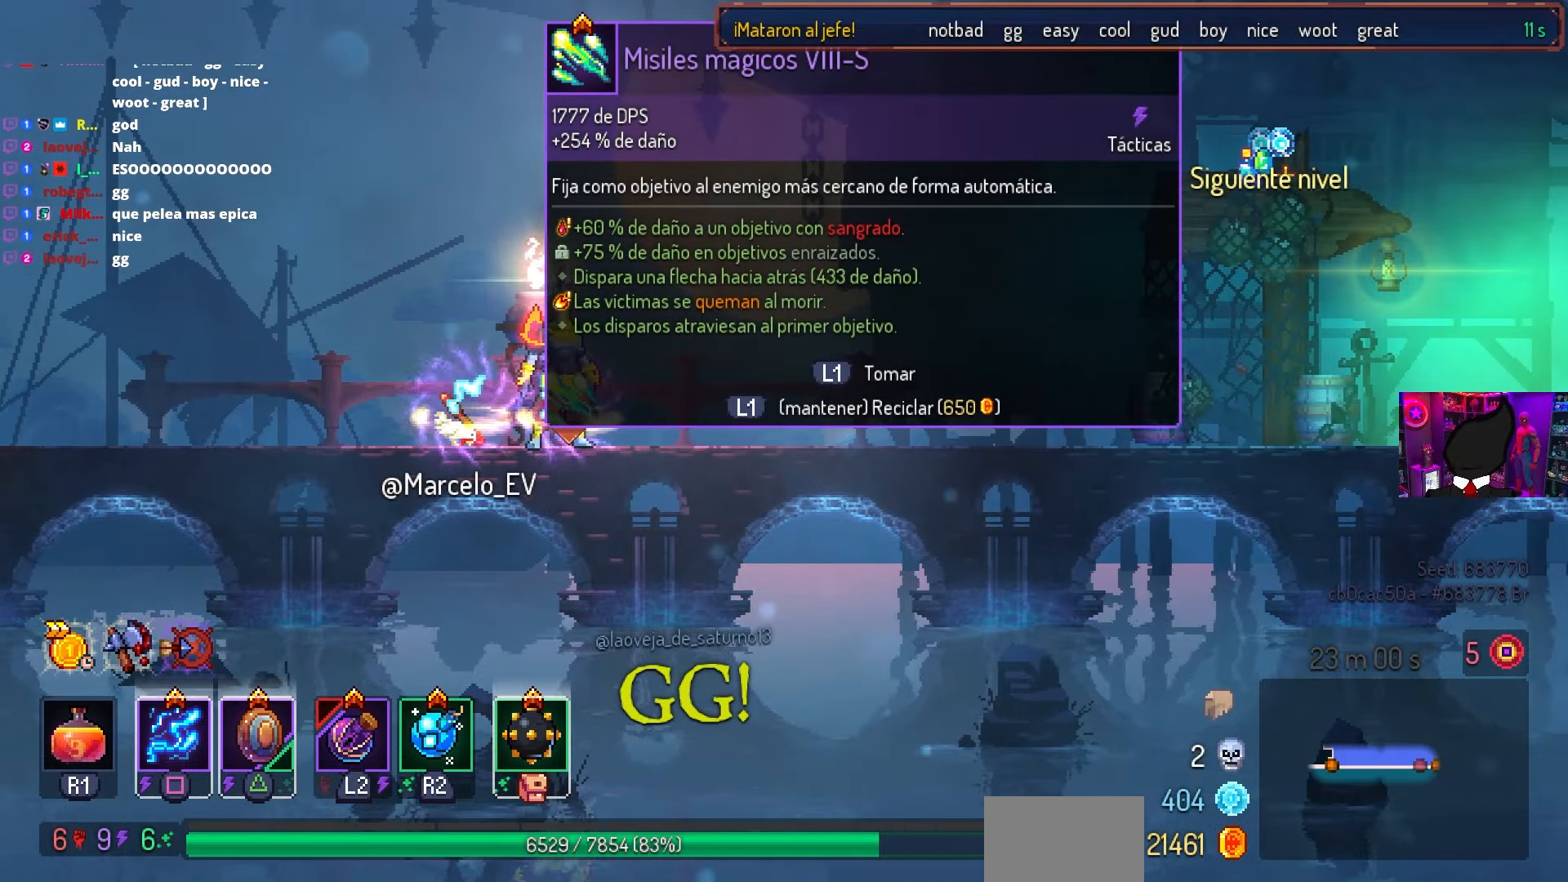
{"buttons": [], "left_stick": "center", "right_stick": "center", "events": [[67, "left_stick", "up-right"], [233, "left_stick", "center"]]}